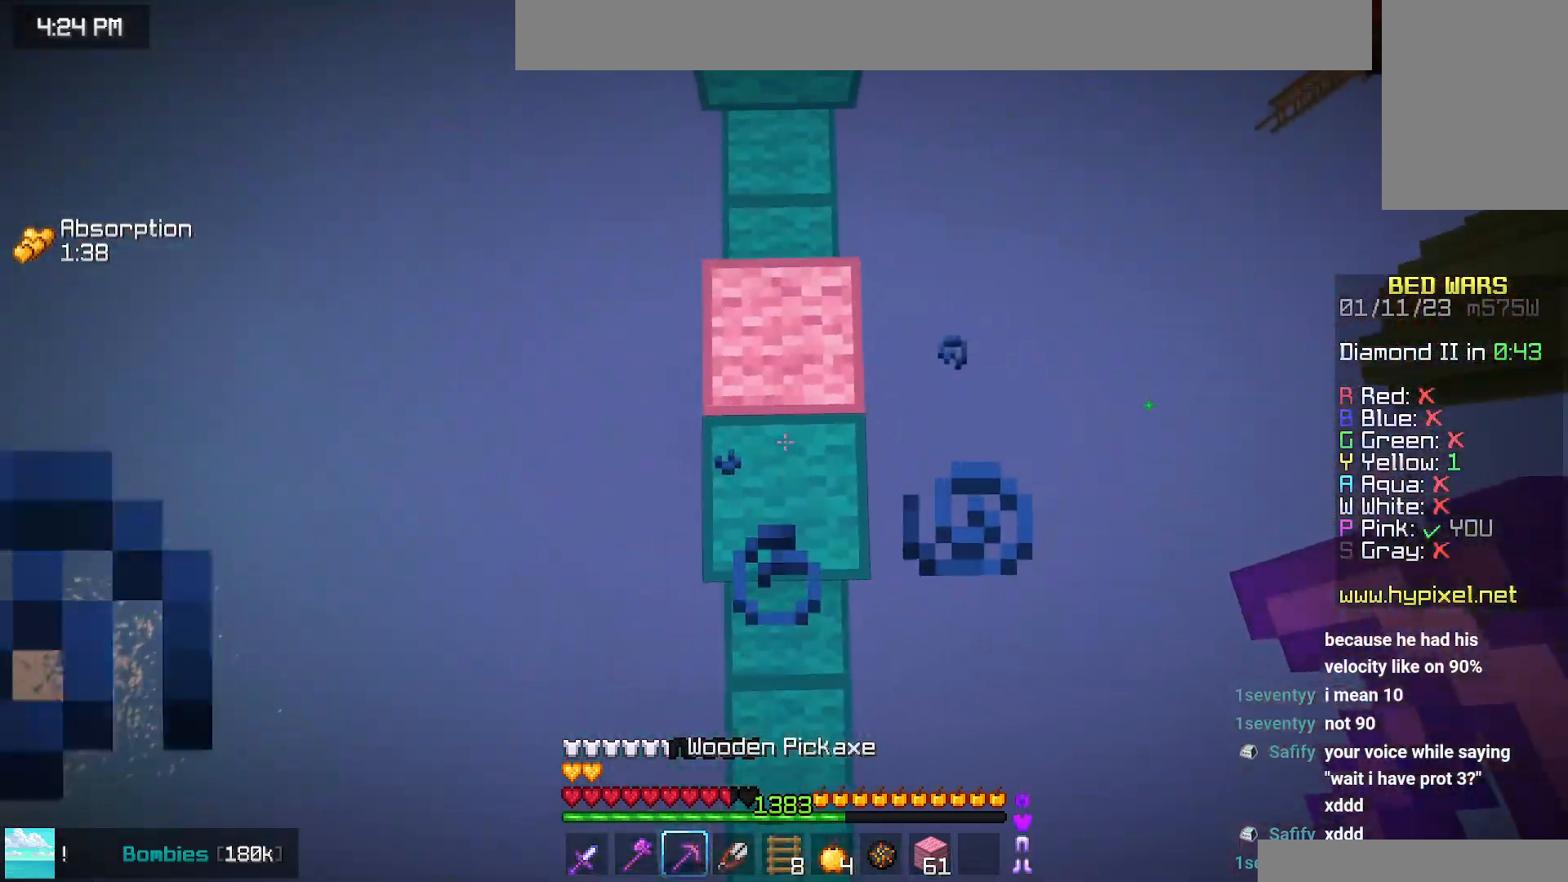
Gameplay with keyboard and mouse; each line is a JSON object with the keys and mouse buttons held at the frame after it. "events" lists presses ("down") and releases ("up") of "down", "left", "right", "space", "up", "mouse_left" and "mouse_right" between this image and that frame as [ms after this image, input, new state], when the widget could be followed in between. "mouse_left", "mouse_right" = the "left", "right" buttons of the "mouse" list. No other keys are recorded. Fast repeated clicks can show as one long hold. Mouse movement is not recorded.
{"keys": ["left", "up"], "mouse": [], "events": [[17, "mouse_right", "down"], [150, "mouse_right", "up"], [167, "space", "down"], [467, "space", "up"], [500, "left", "down"]]}
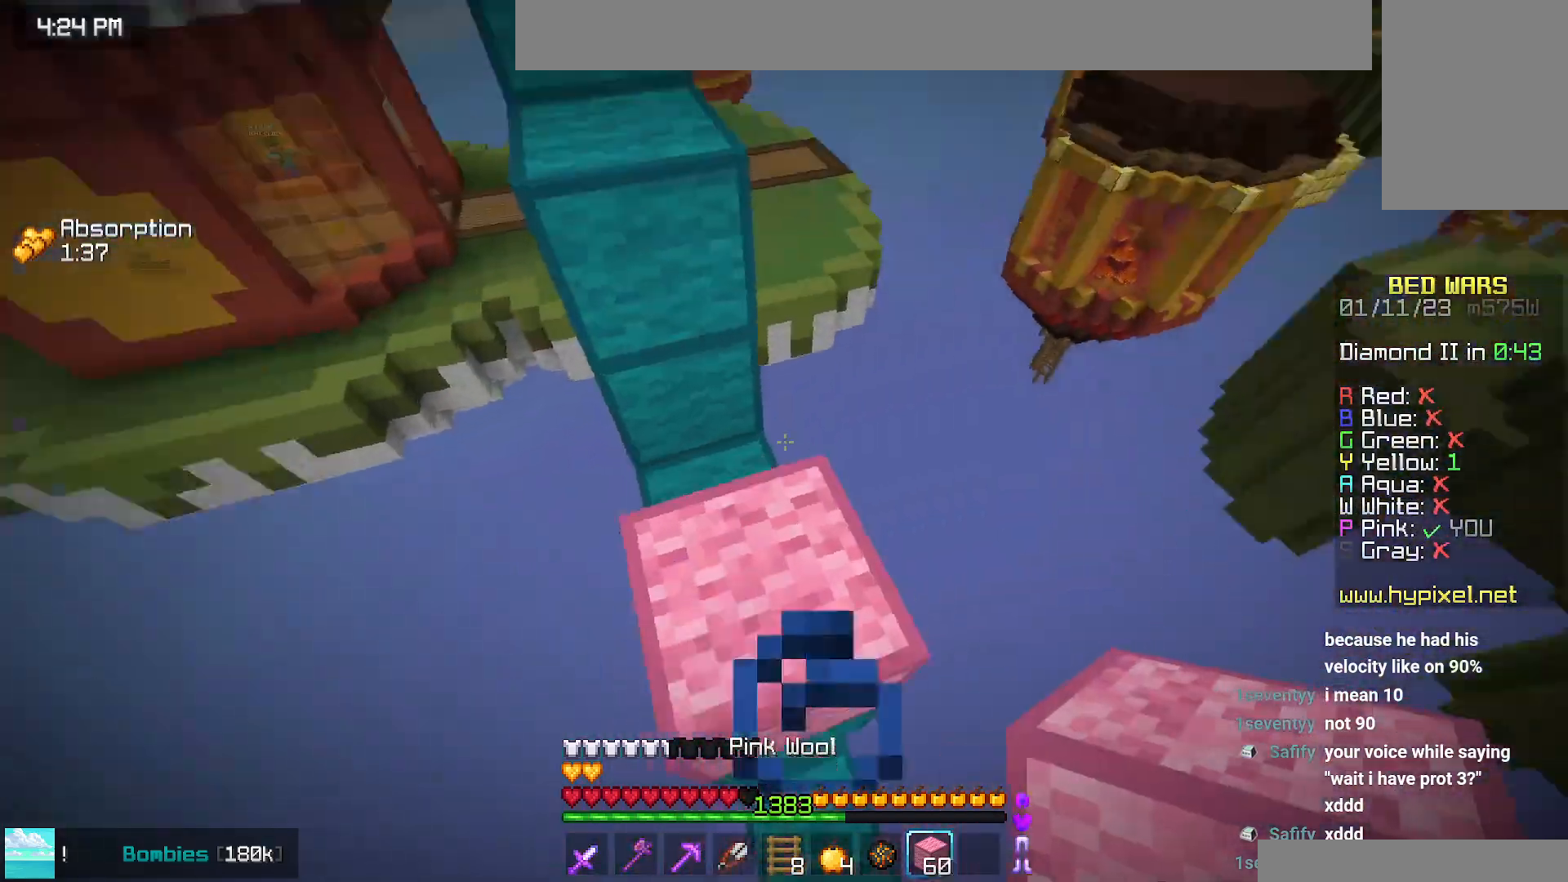
{"keys": ["left", "up"], "mouse": [], "events": [[150, "space", "down"], [334, "space", "up"]]}
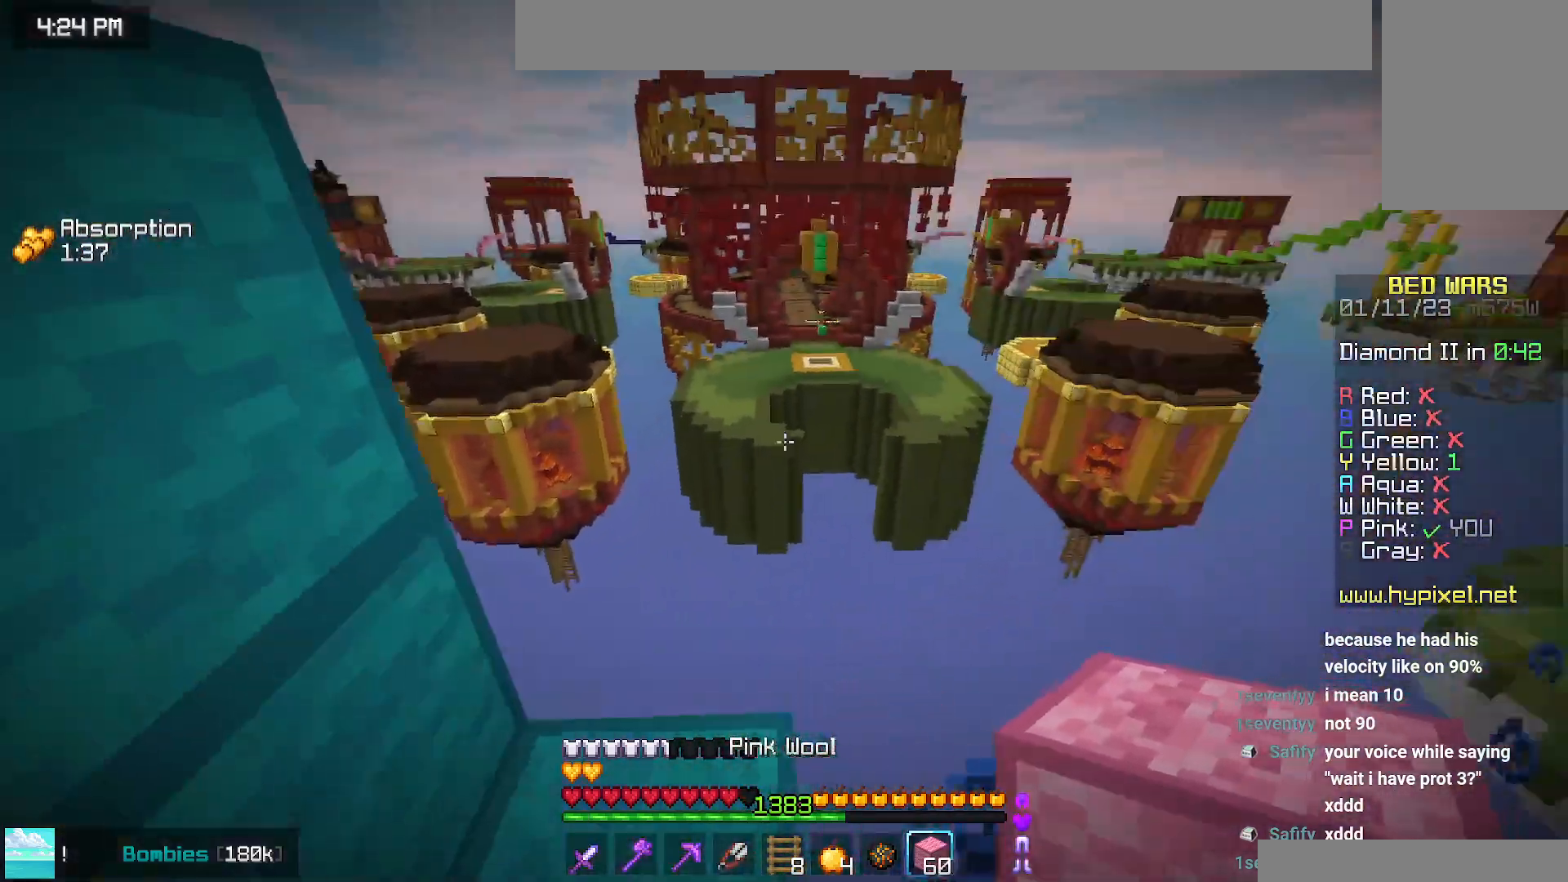
{"keys": ["up"], "mouse": ["right"], "events": [[200, "up", "up"], [217, "left", "up"], [250, "space", "down"], [300, "up", "down"], [317, "left", "down"], [367, "left", "up"], [500, "mouse_right", "down"], [500, "space", "up"]]}
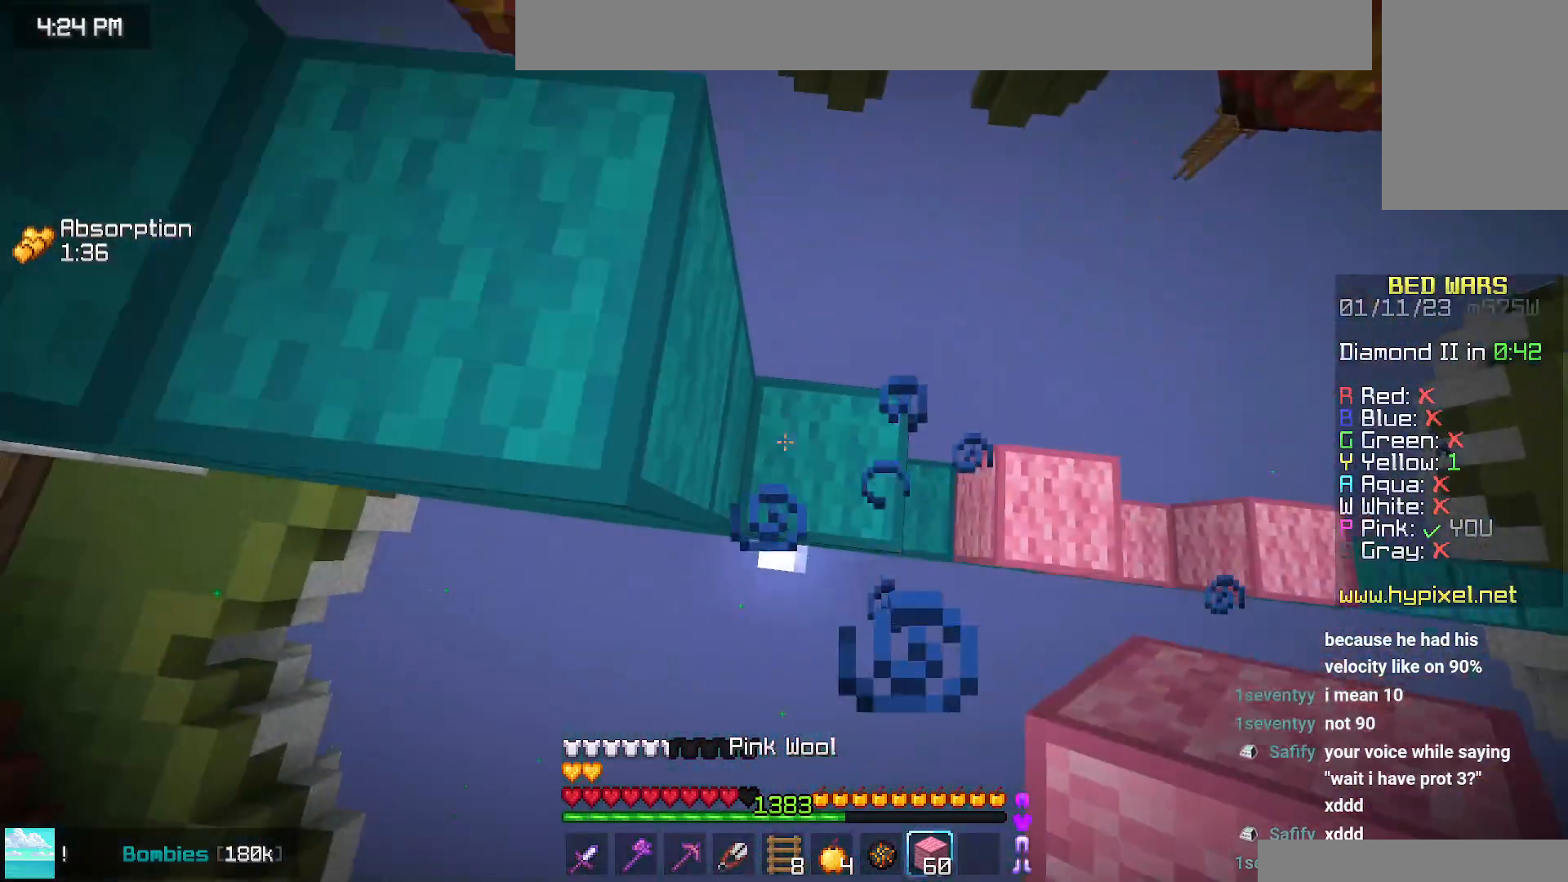
{"keys": ["left"], "mouse": [], "events": [[67, "left", "down"], [100, "mouse_right", "up"], [117, "space", "down"], [200, "up", "up"], [434, "space", "up"]]}
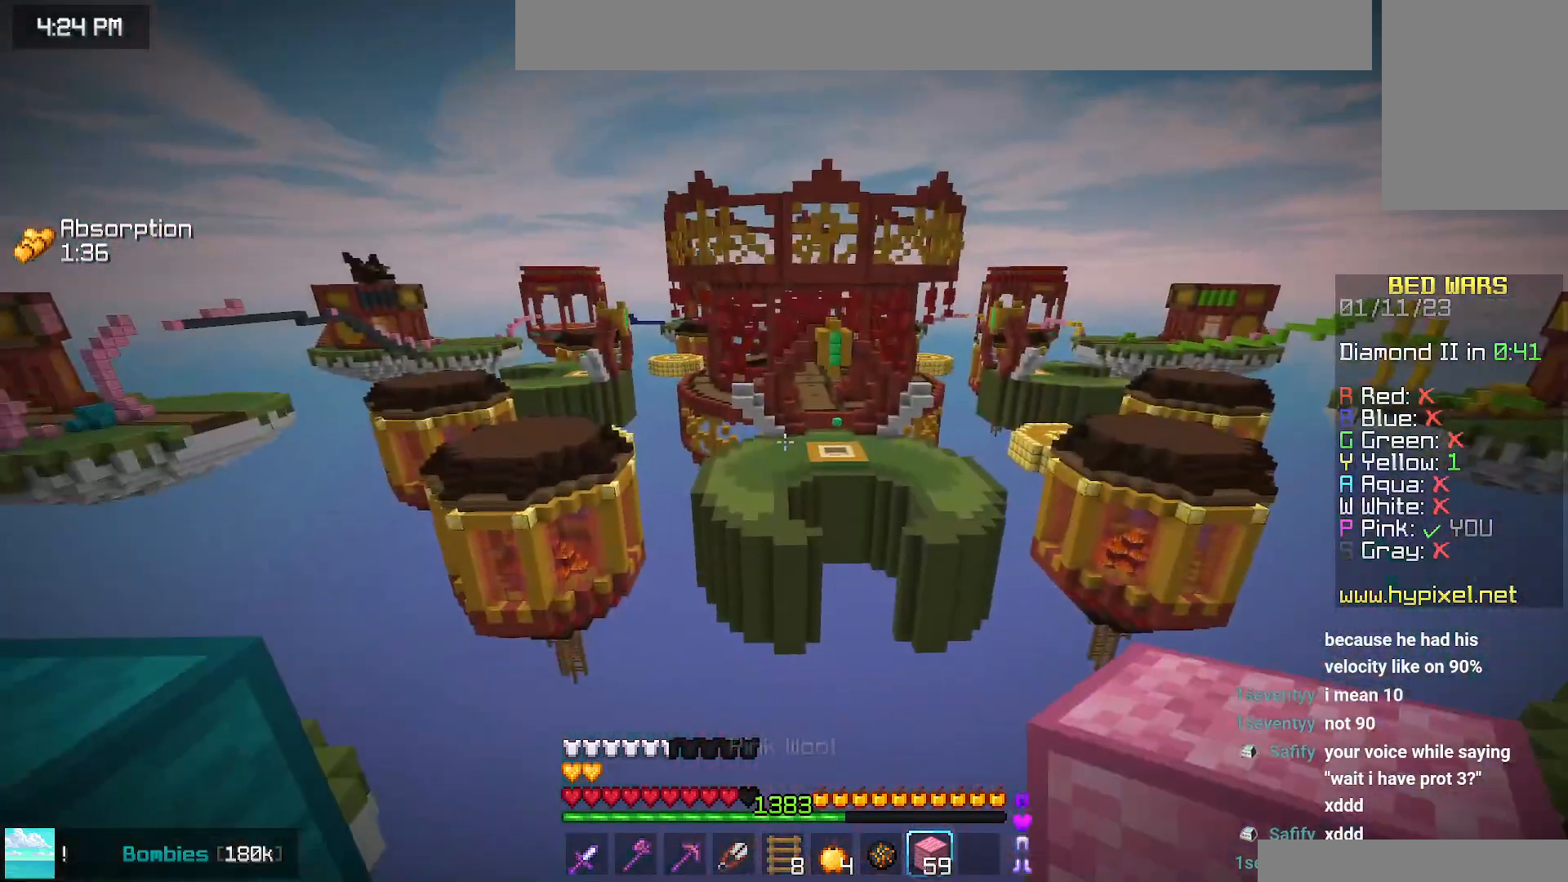
{"keys": ["space", "up"], "mouse": [], "events": [[117, "up", "down"], [284, "left", "up"], [300, "space", "down"]]}
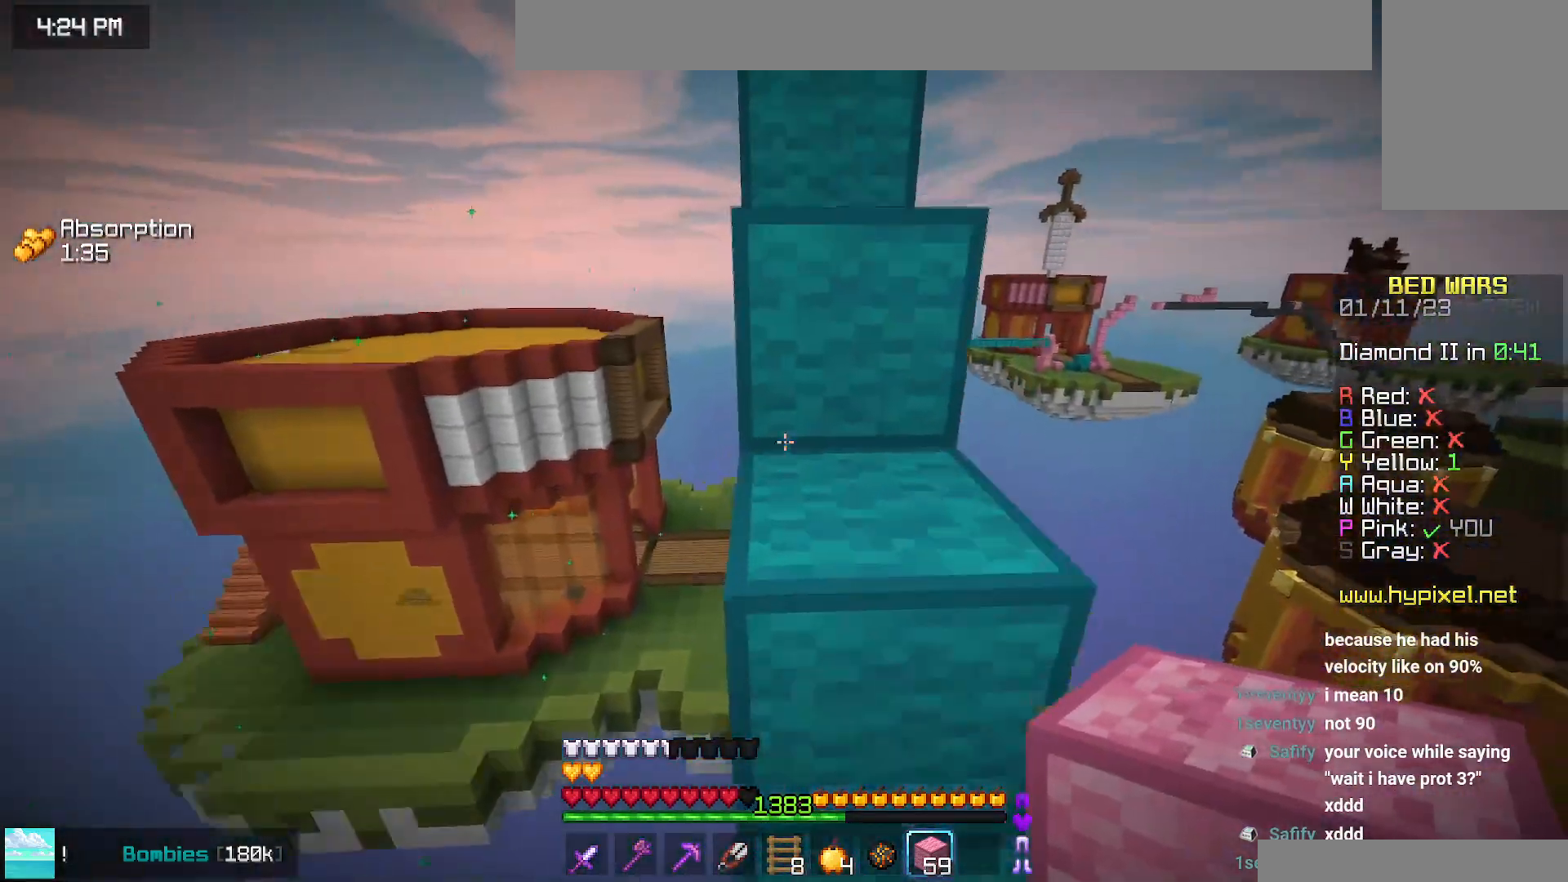
{"keys": ["space", "up"], "mouse": ["left"], "events": [[100, "space", "up"], [200, "space", "down"], [434, "mouse_left", "down"]]}
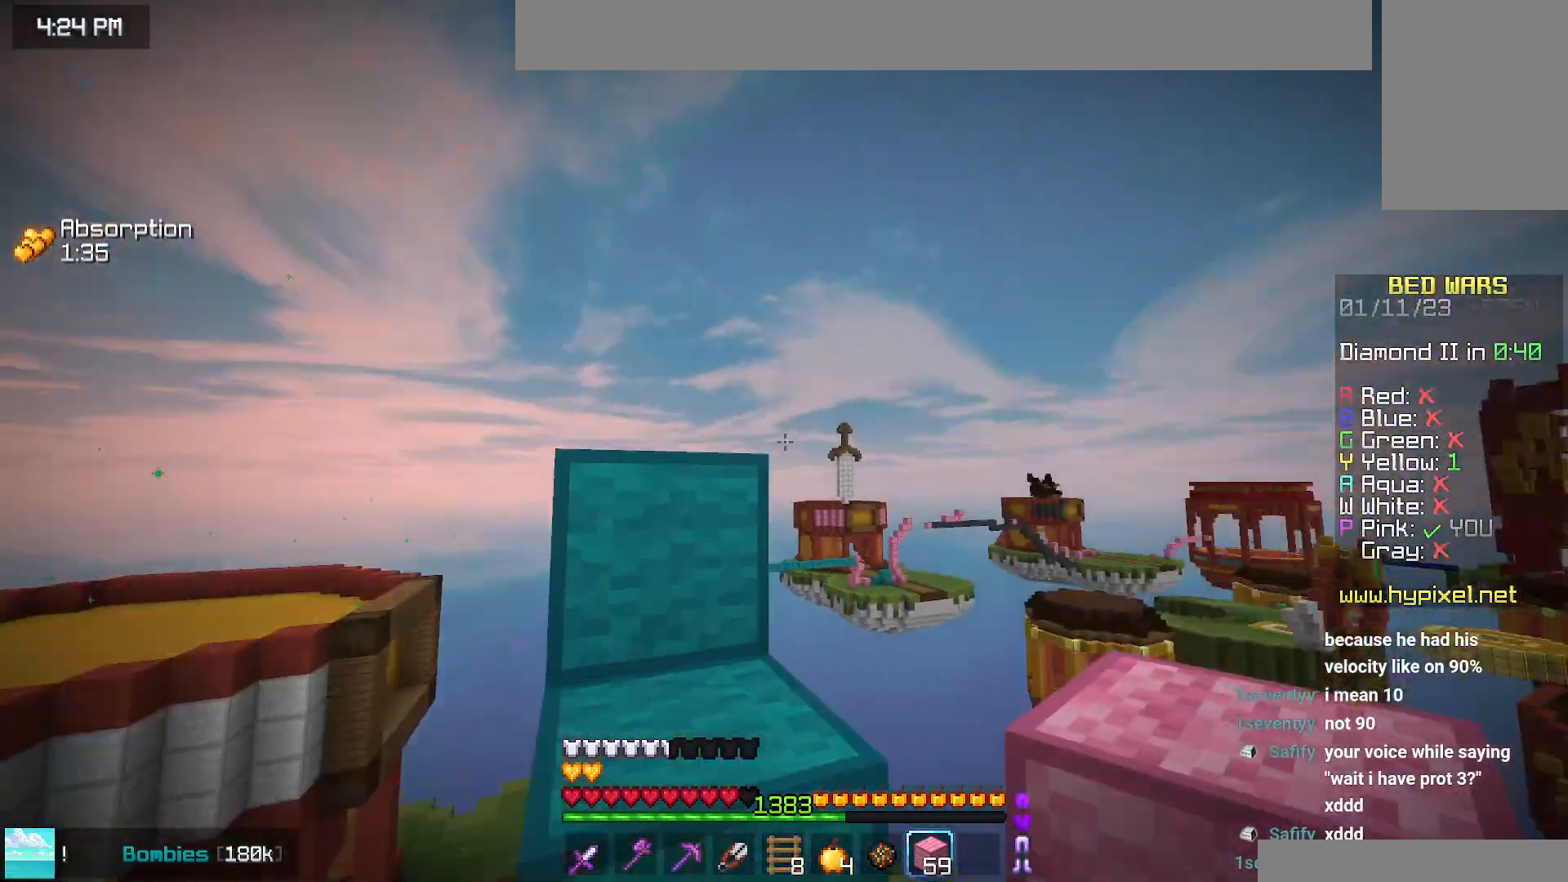
{"keys": ["space", "up"], "mouse": [], "events": [[150, "space", "up"], [184, "mouse_left", "up"], [284, "space", "down"]]}
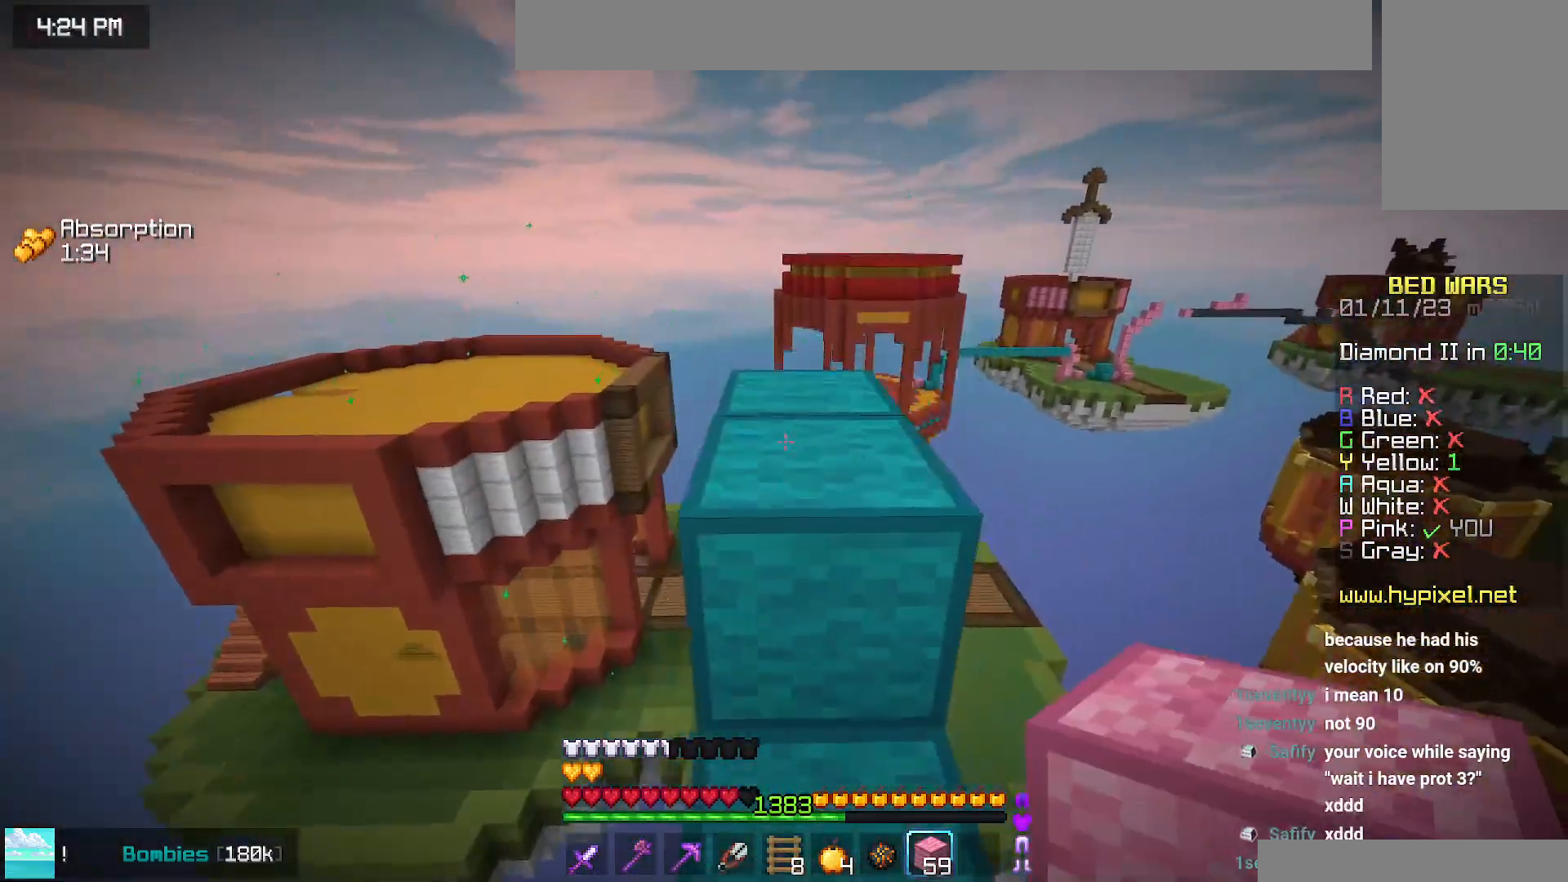
{"keys": ["space", "up"], "mouse": [], "events": [[50, "space", "up"], [167, "space", "down"]]}
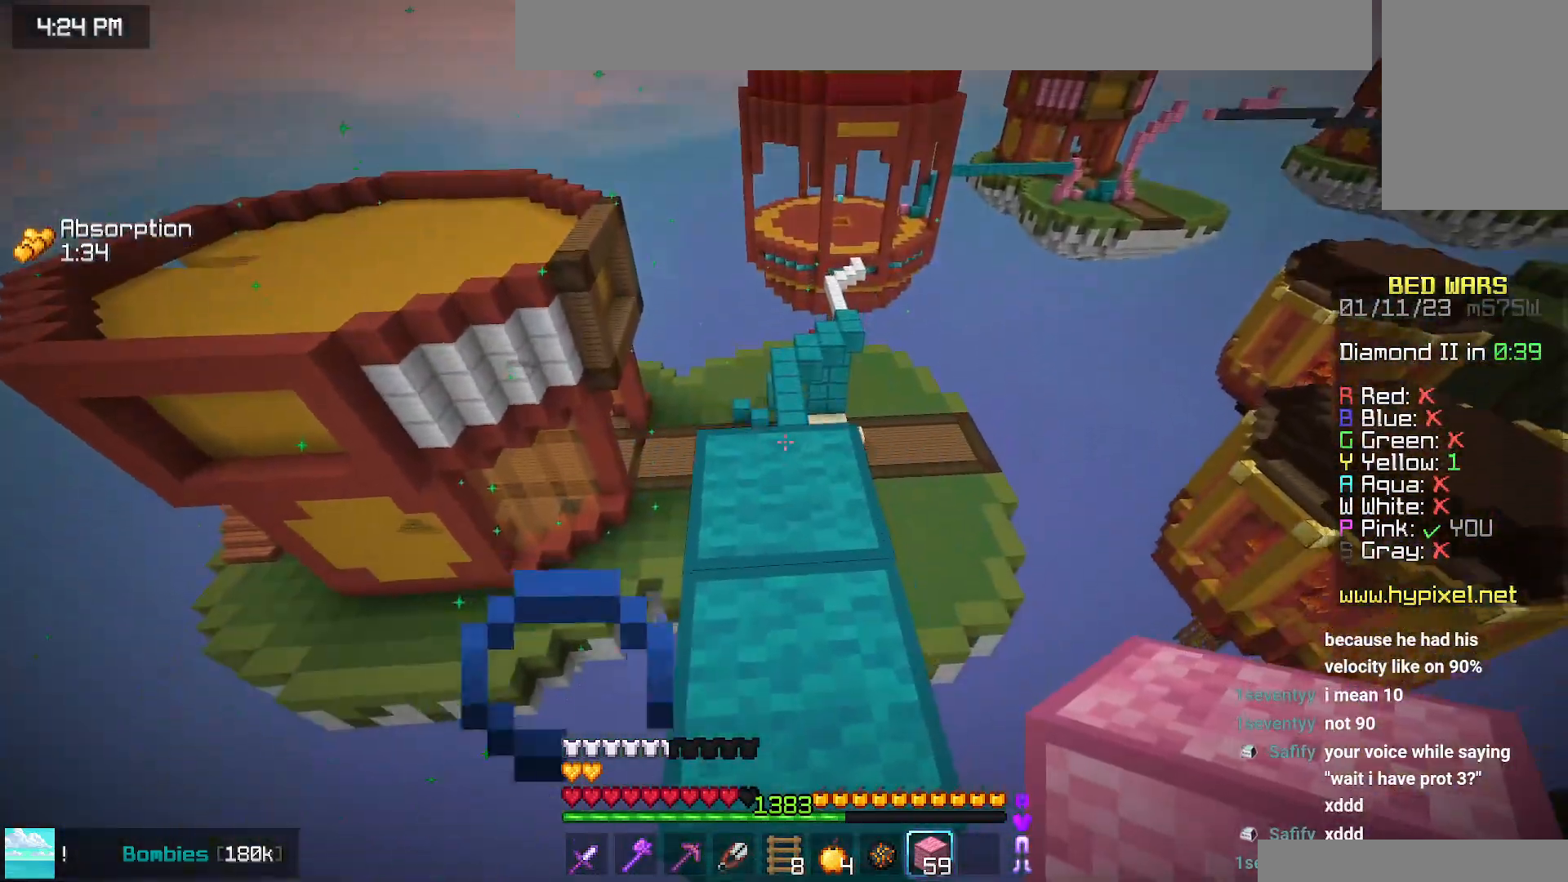
{"keys": ["up"], "mouse": [], "events": [[50, "space", "up"]]}
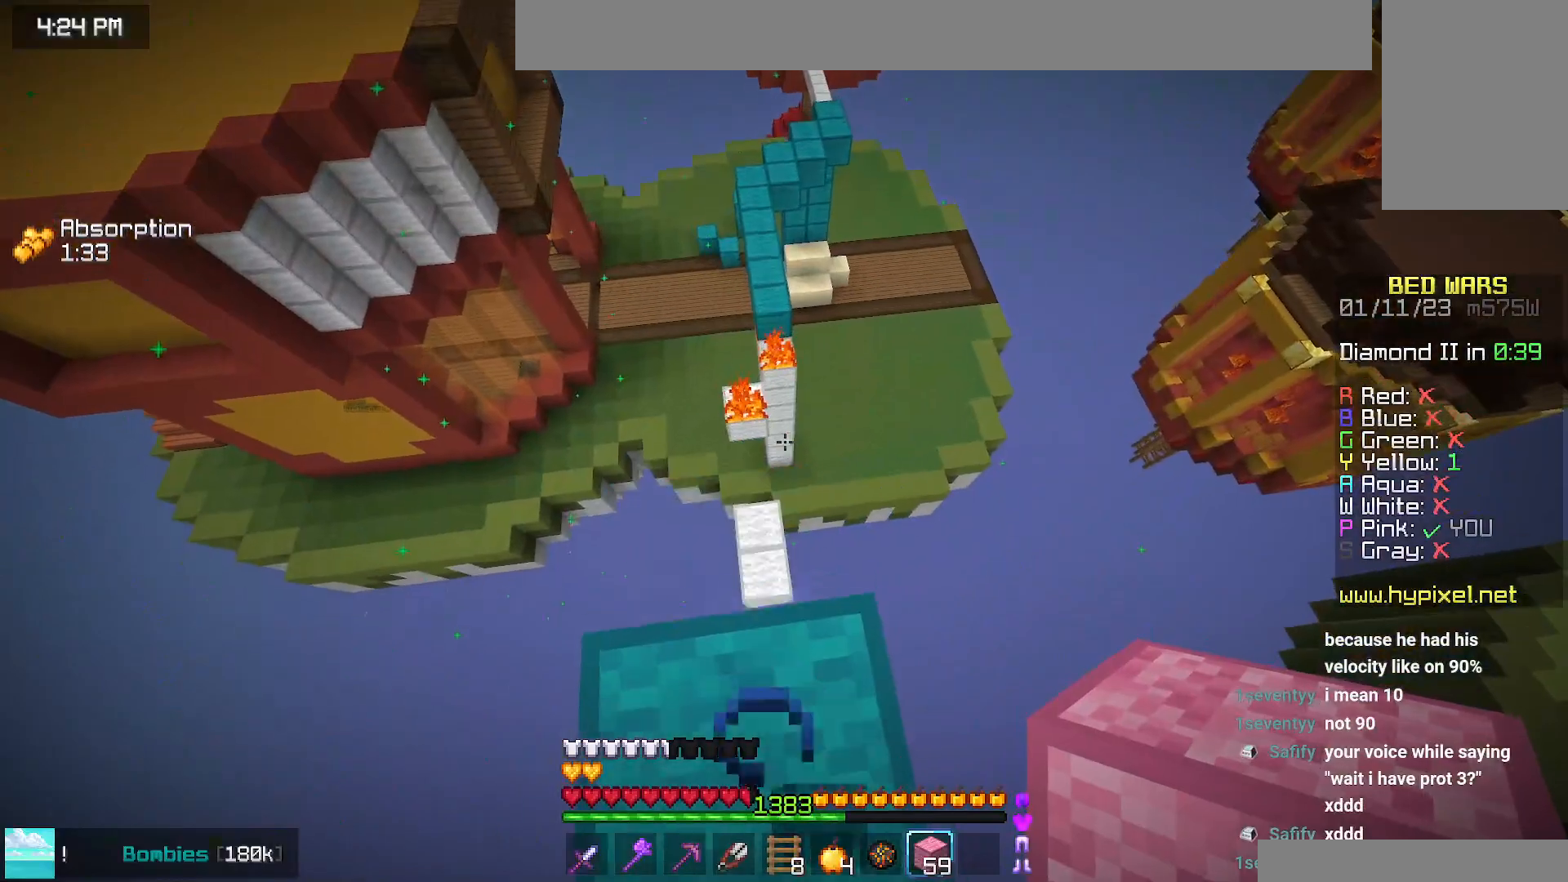
{"keys": ["up"], "mouse": [], "events": [[50, "left", "down"], [150, "left", "up"]]}
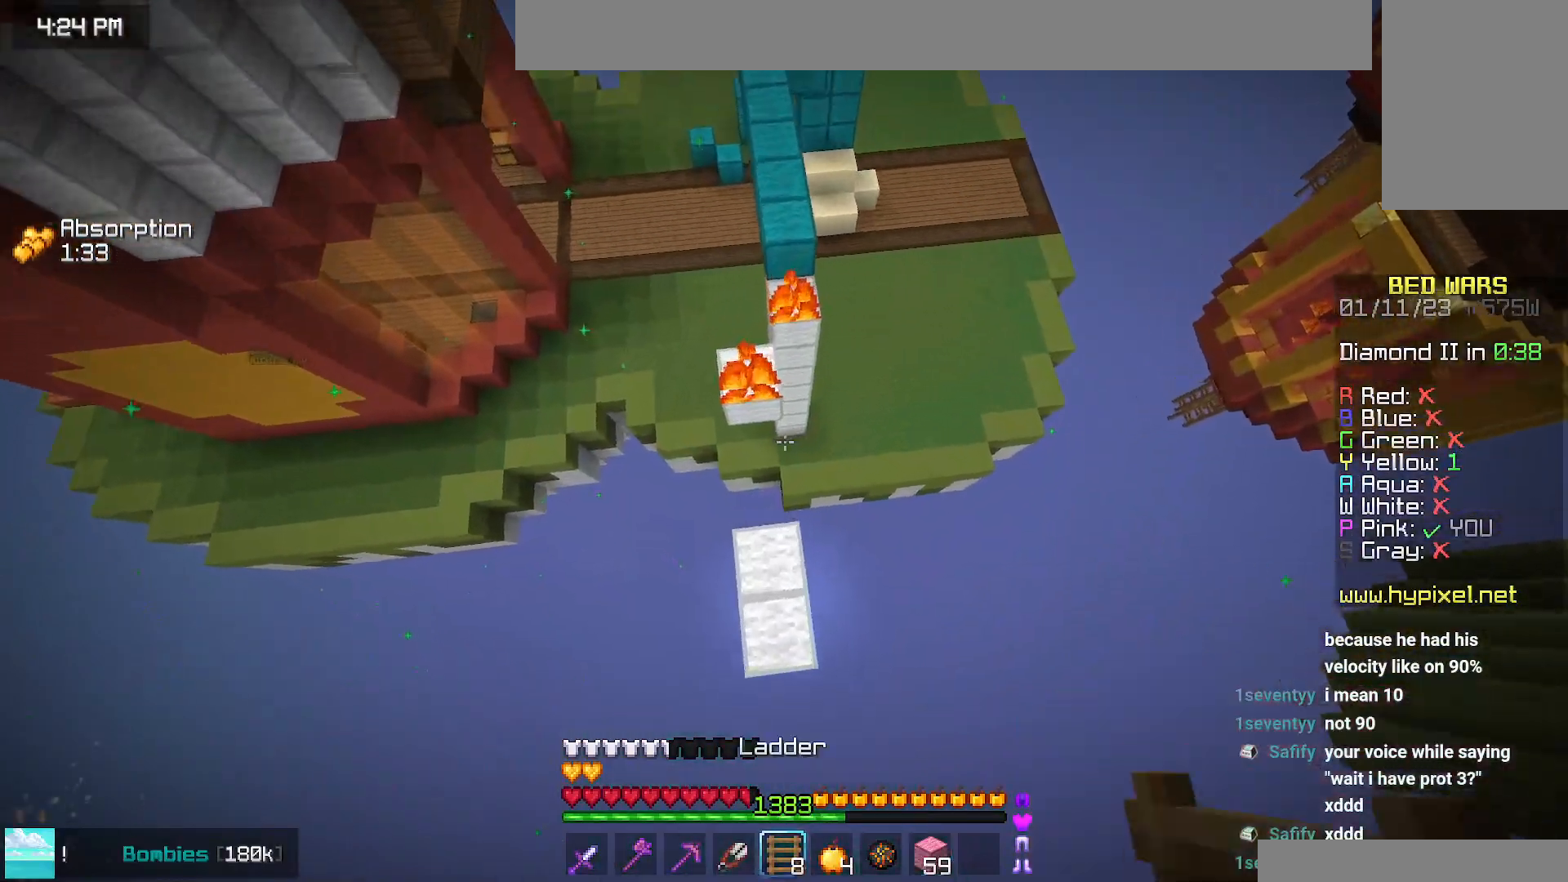
{"keys": ["up"], "mouse": ["right"], "events": [[284, "mouse_right", "down"], [317, "left", "down"], [400, "left", "up"]]}
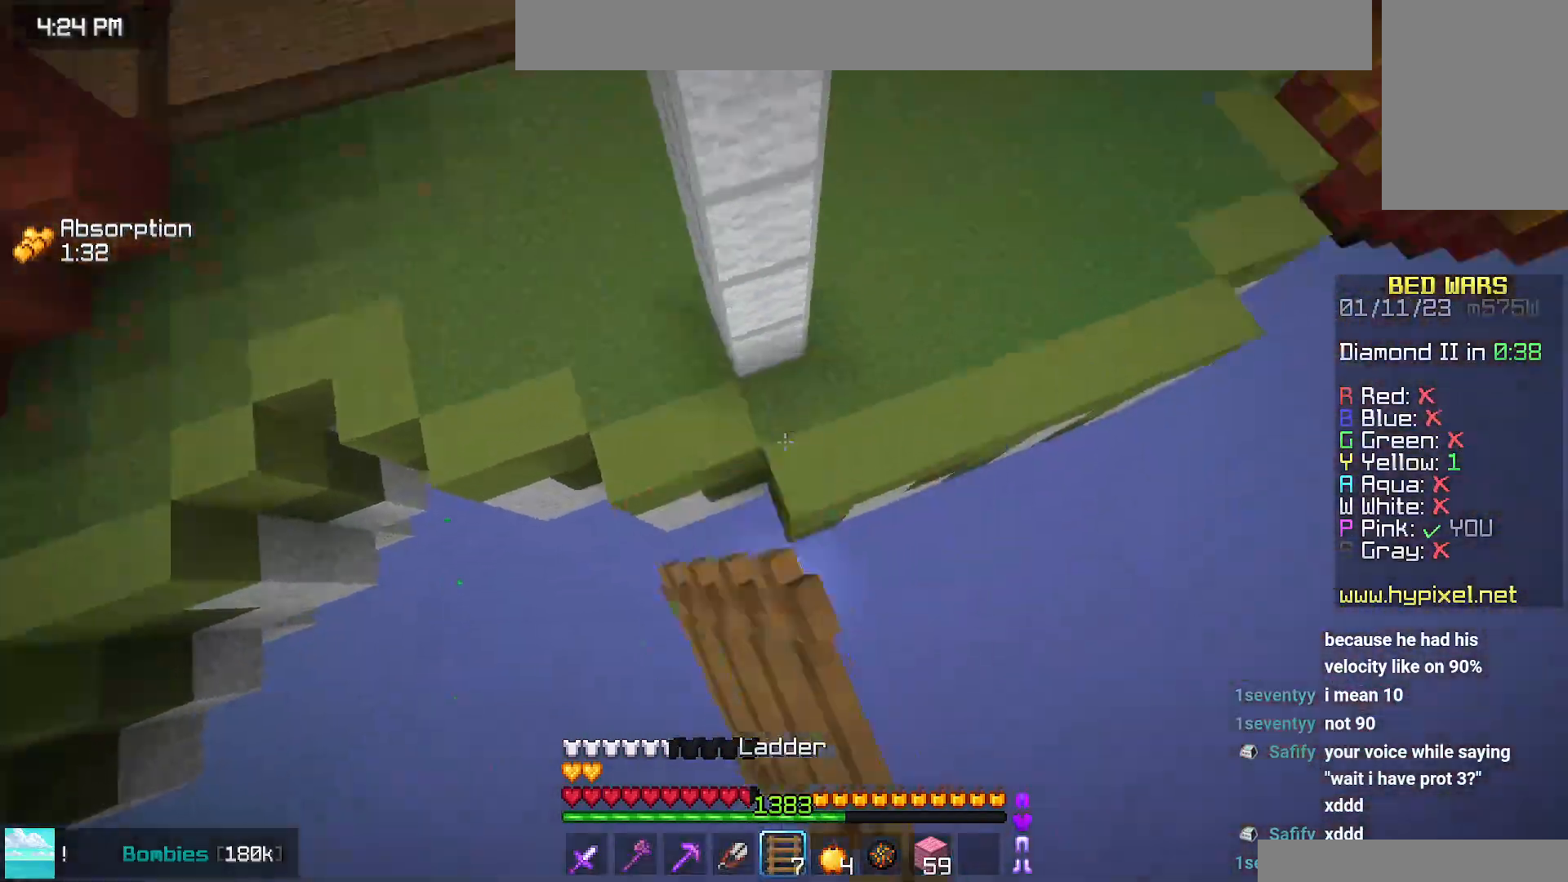
{"keys": ["left", "up"], "mouse": ["right"], "events": [[317, "left", "down"]]}
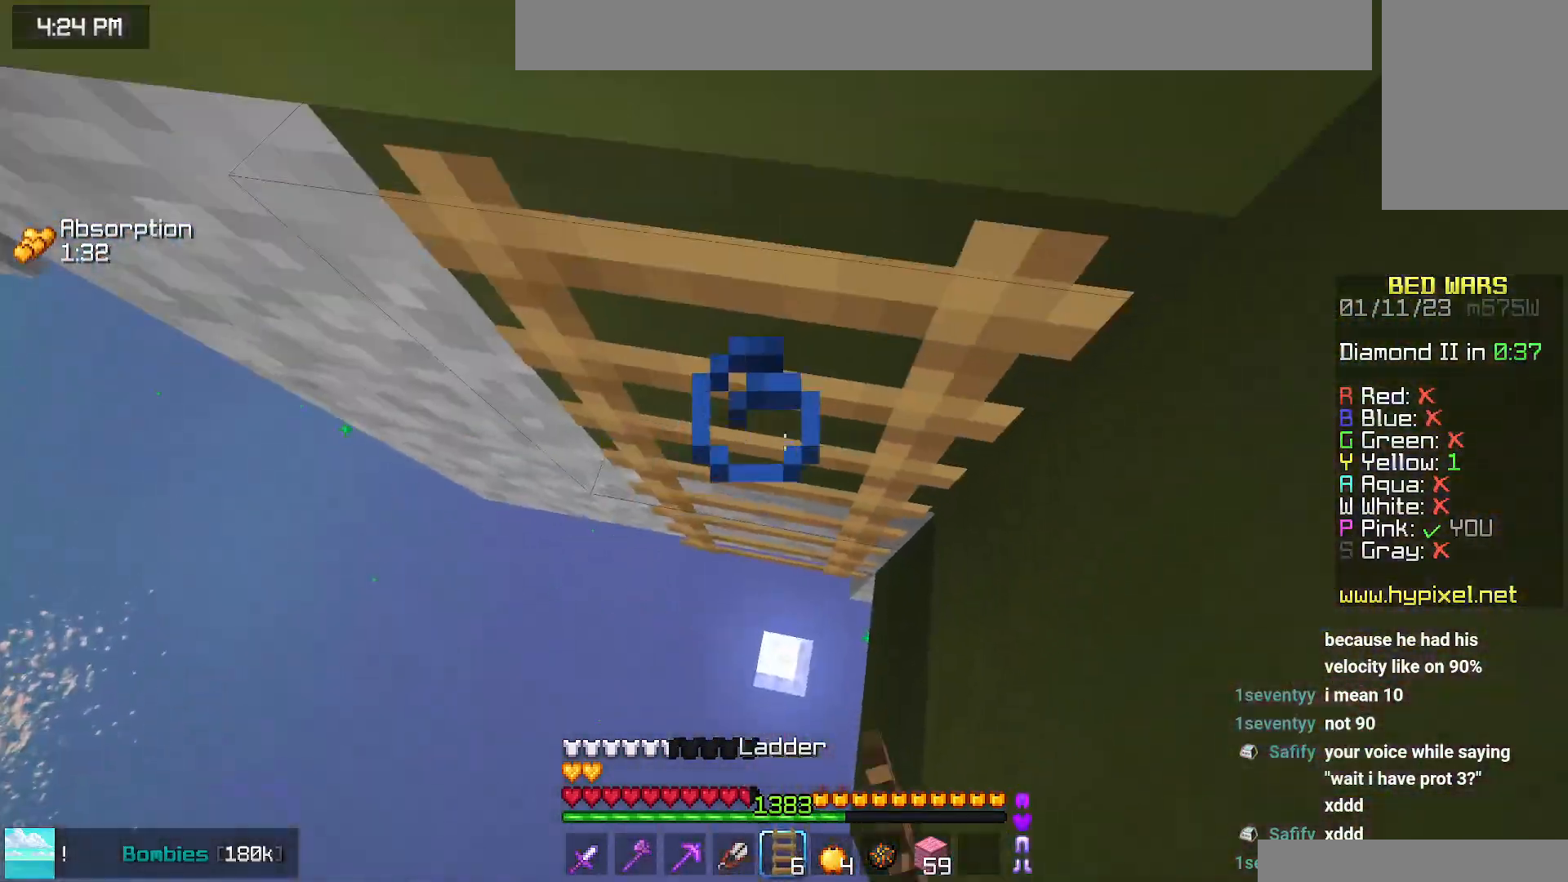
{"keys": ["up"], "mouse": [], "events": [[100, "mouse_right", "up"], [117, "left", "up"]]}
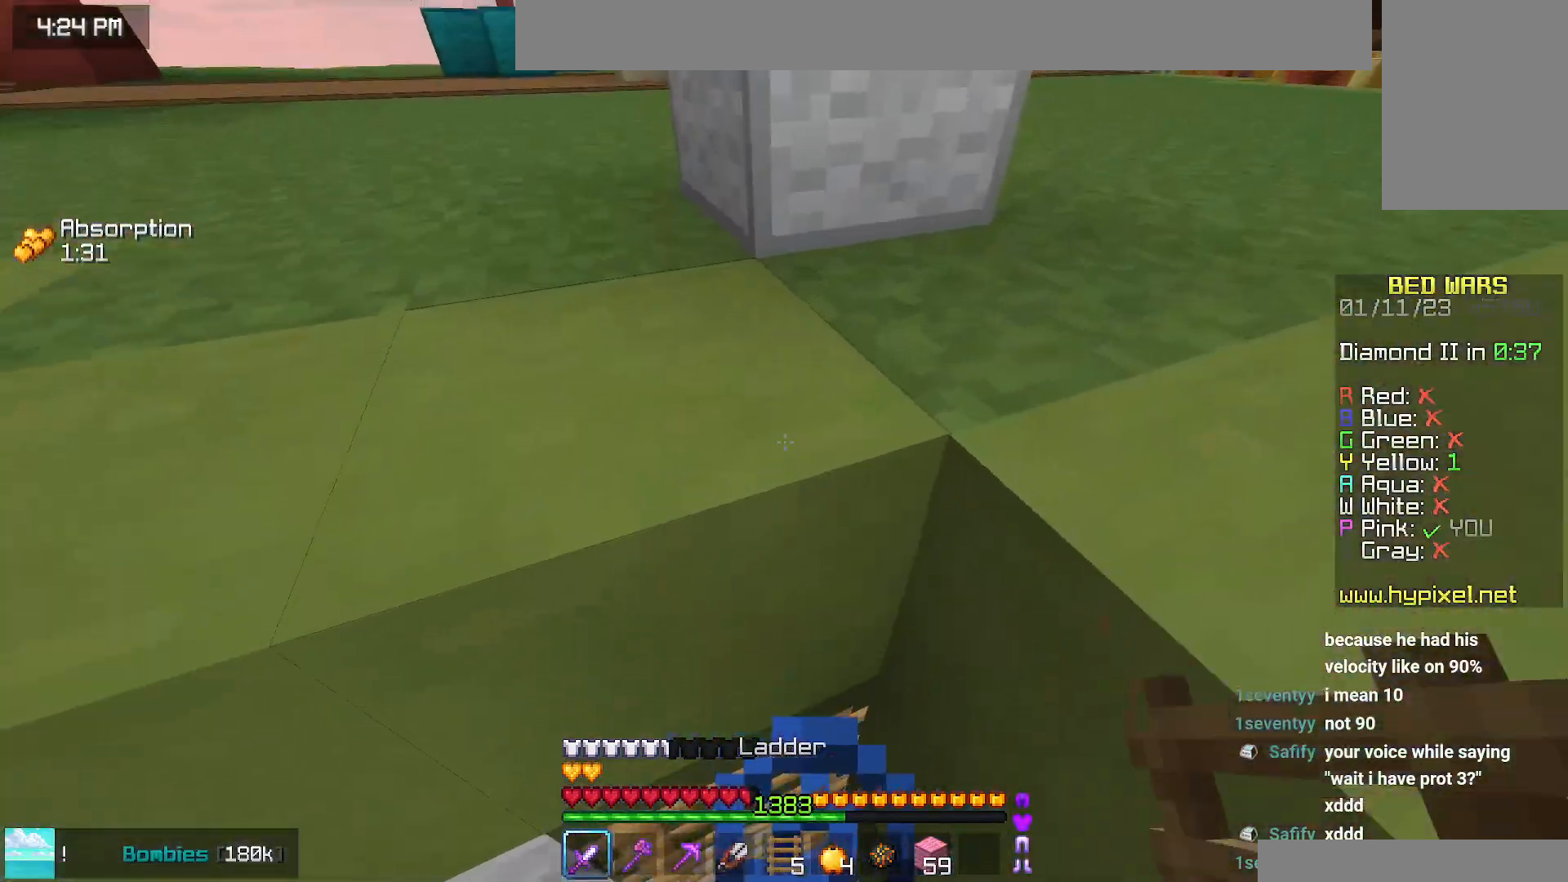
{"keys": ["space", "up"], "mouse": [], "events": [[234, "space", "down"], [317, "left", "down"], [400, "left", "up"]]}
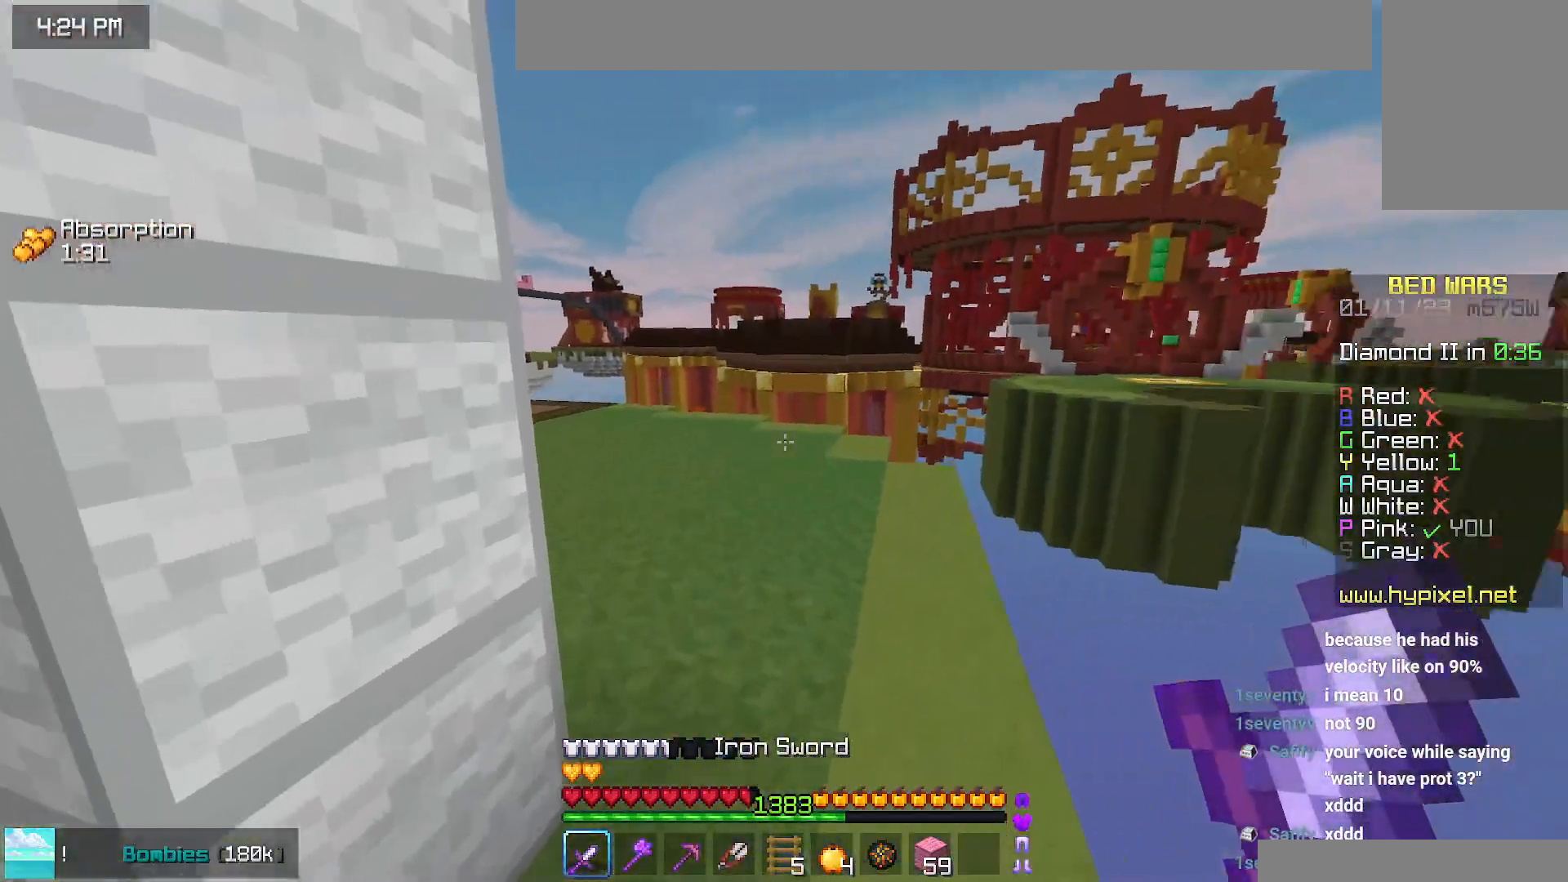
{"keys": ["left", "space", "up"], "mouse": [], "events": [[34, "space", "up"], [234, "left", "down"], [284, "space", "down"], [384, "left", "up"], [450, "left", "down"]]}
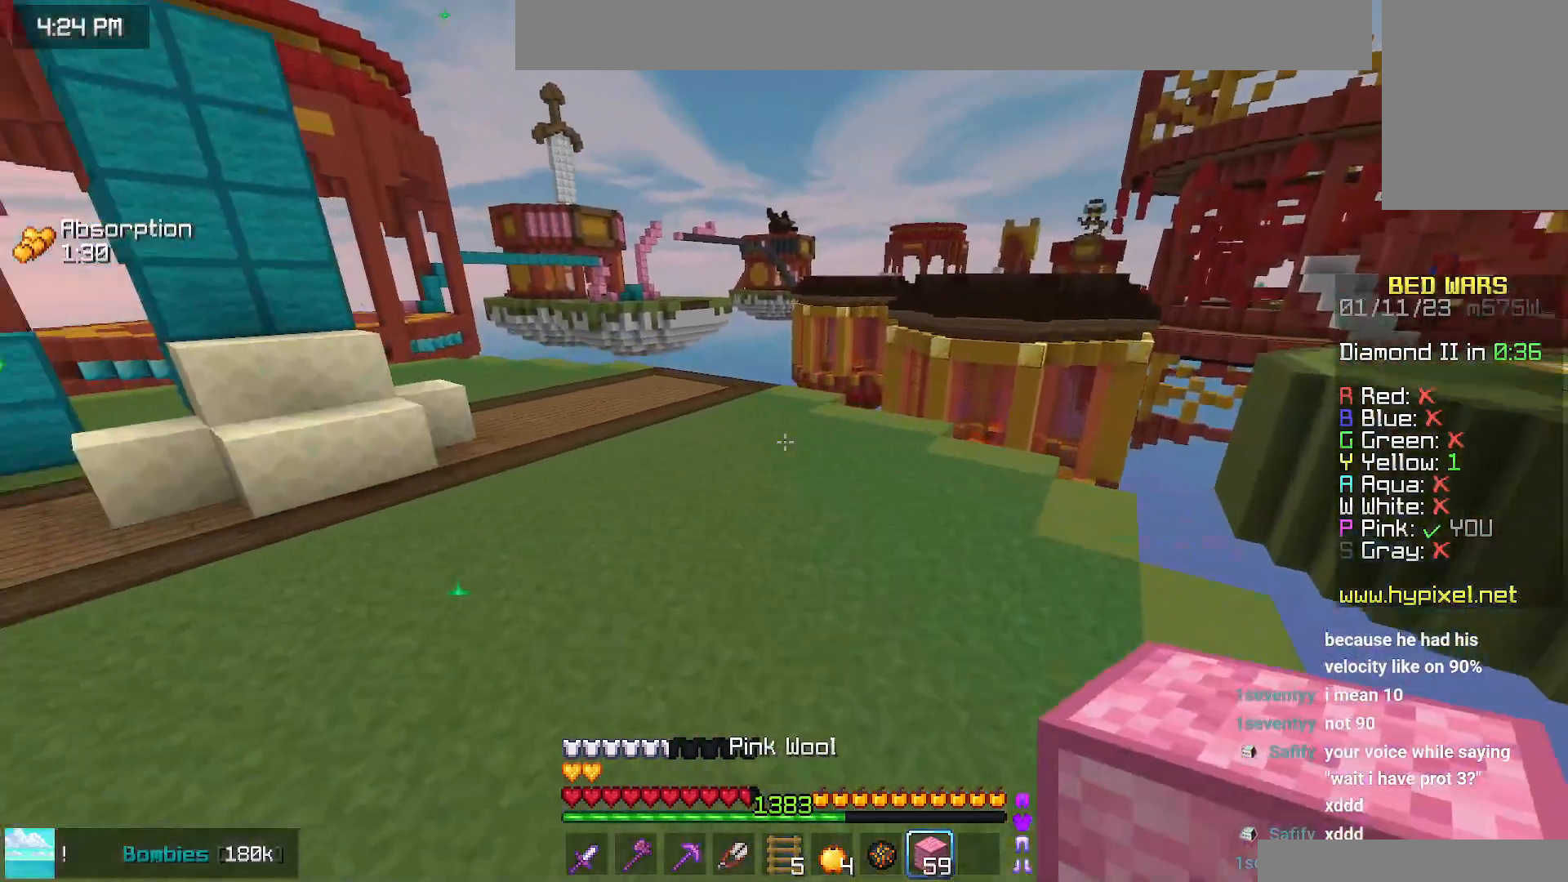
{"keys": ["left", "space", "up"], "mouse": [], "events": []}
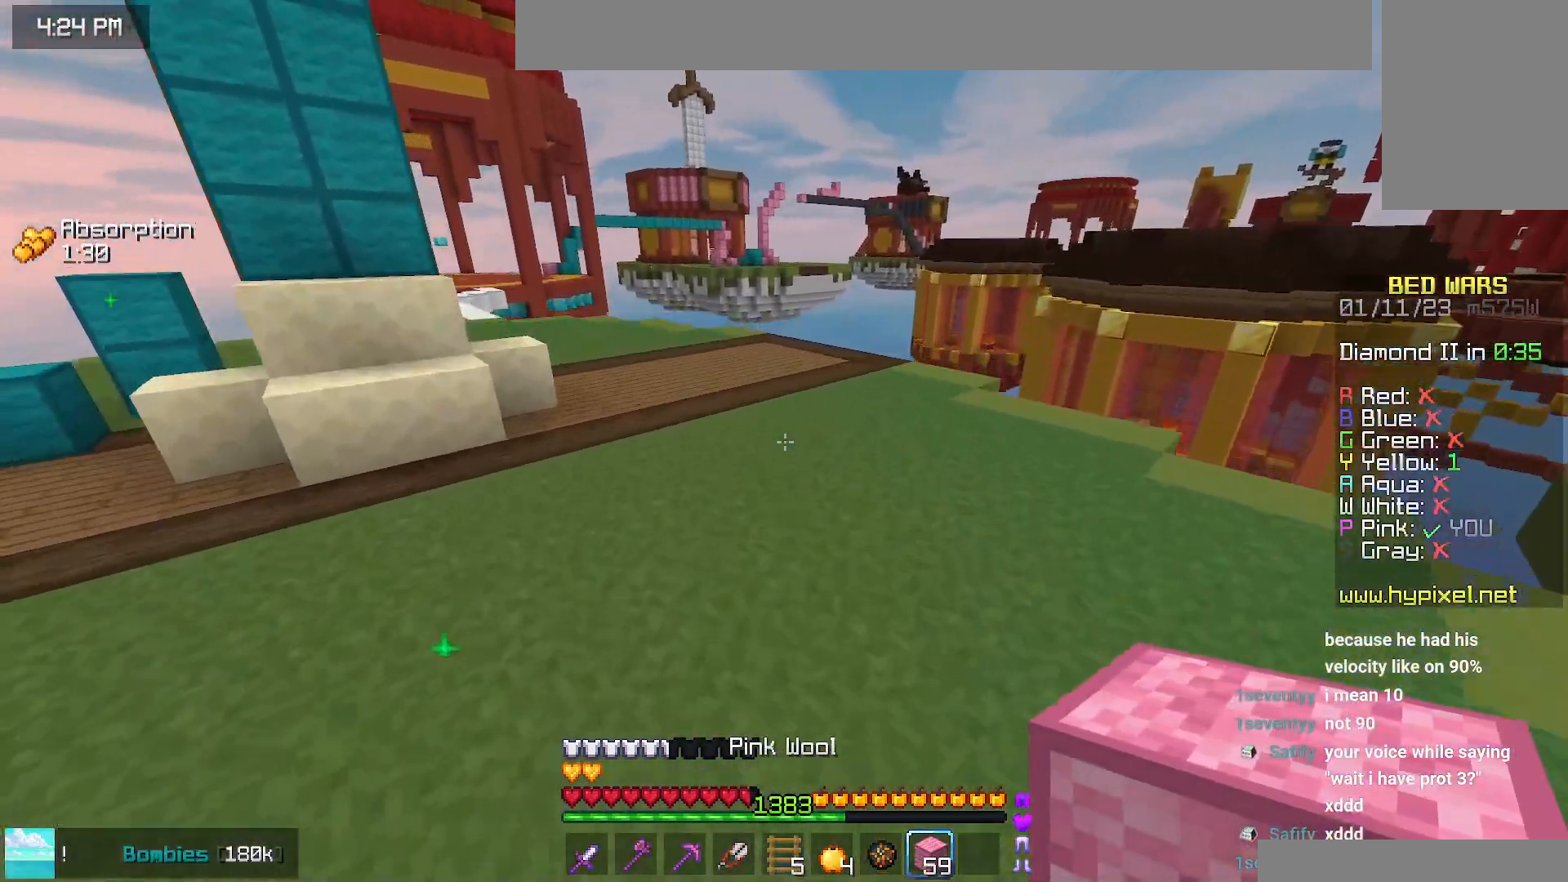
{"keys": ["space", "up"], "mouse": [], "events": [[400, "left", "up"]]}
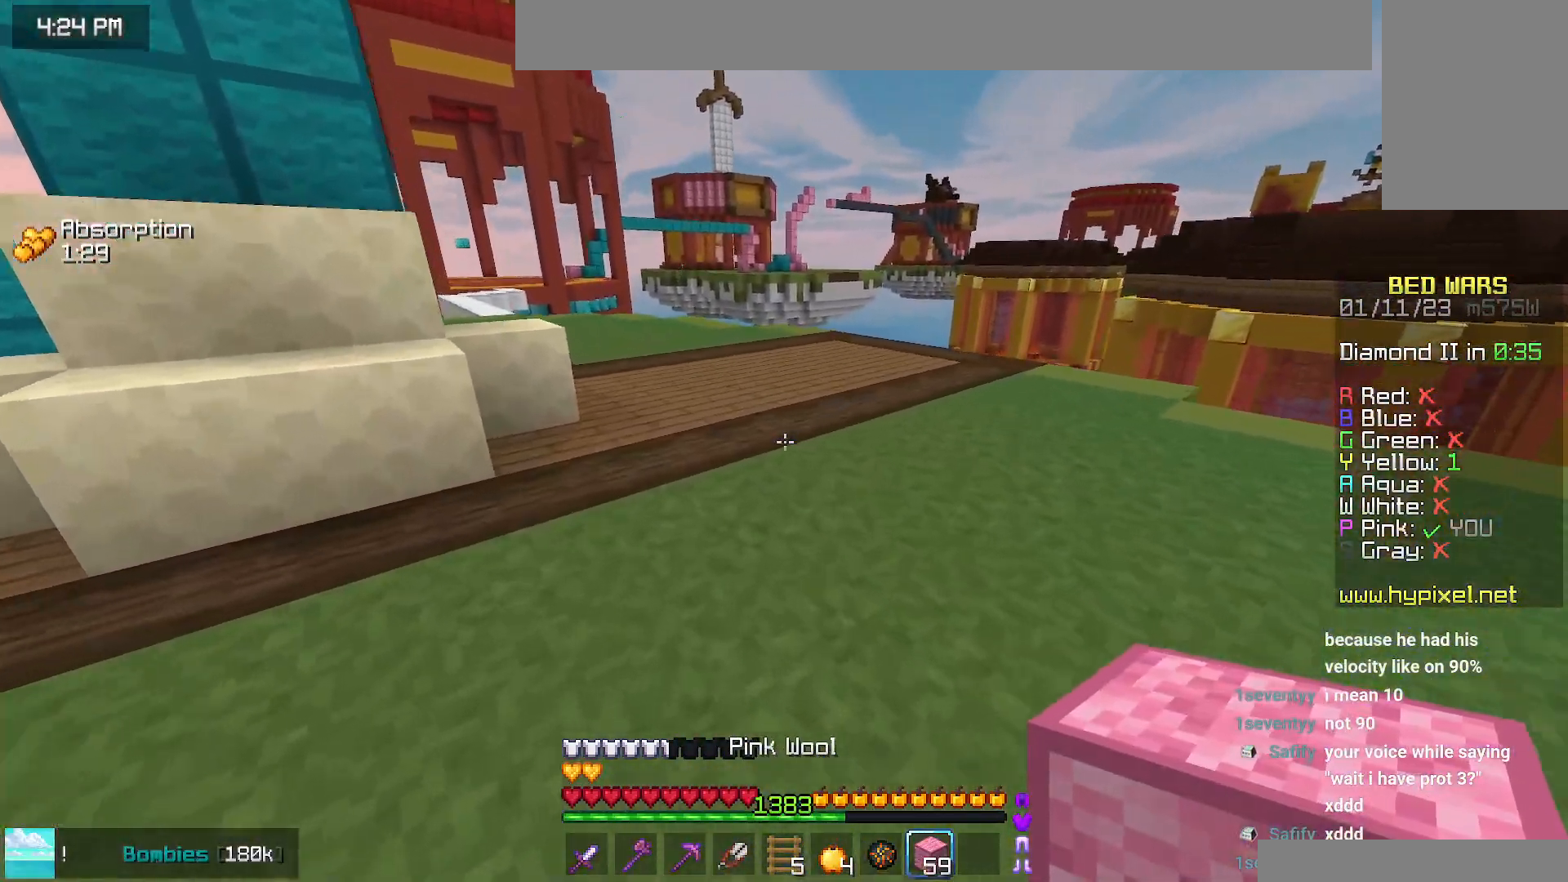
{"keys": ["left", "space", "up"], "mouse": [], "events": [[434, "left", "down"]]}
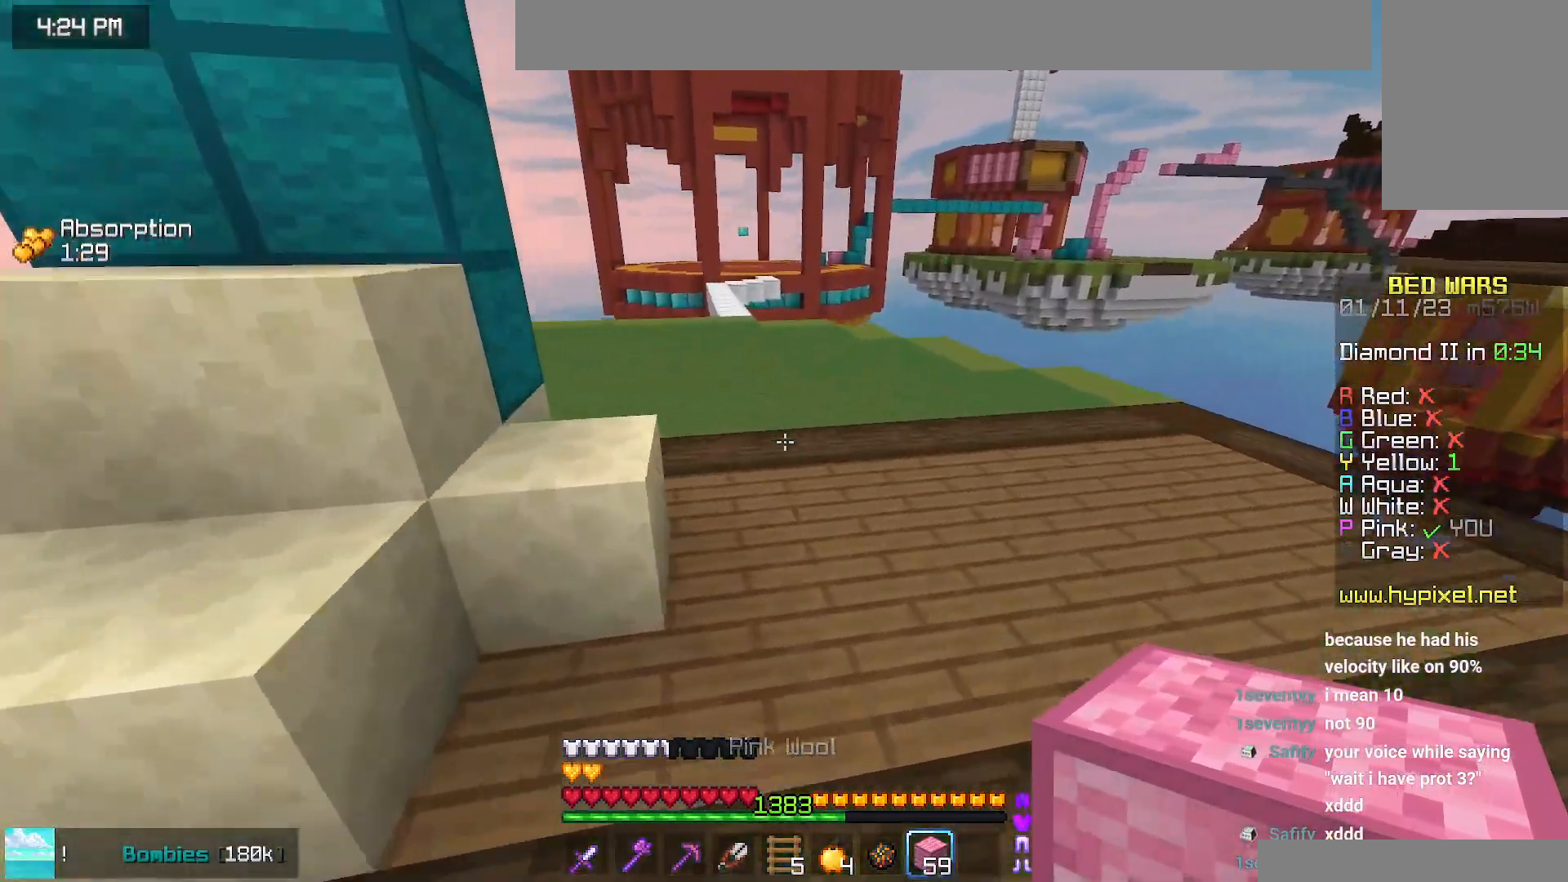
{"keys": ["left", "space", "up"], "mouse": [], "events": []}
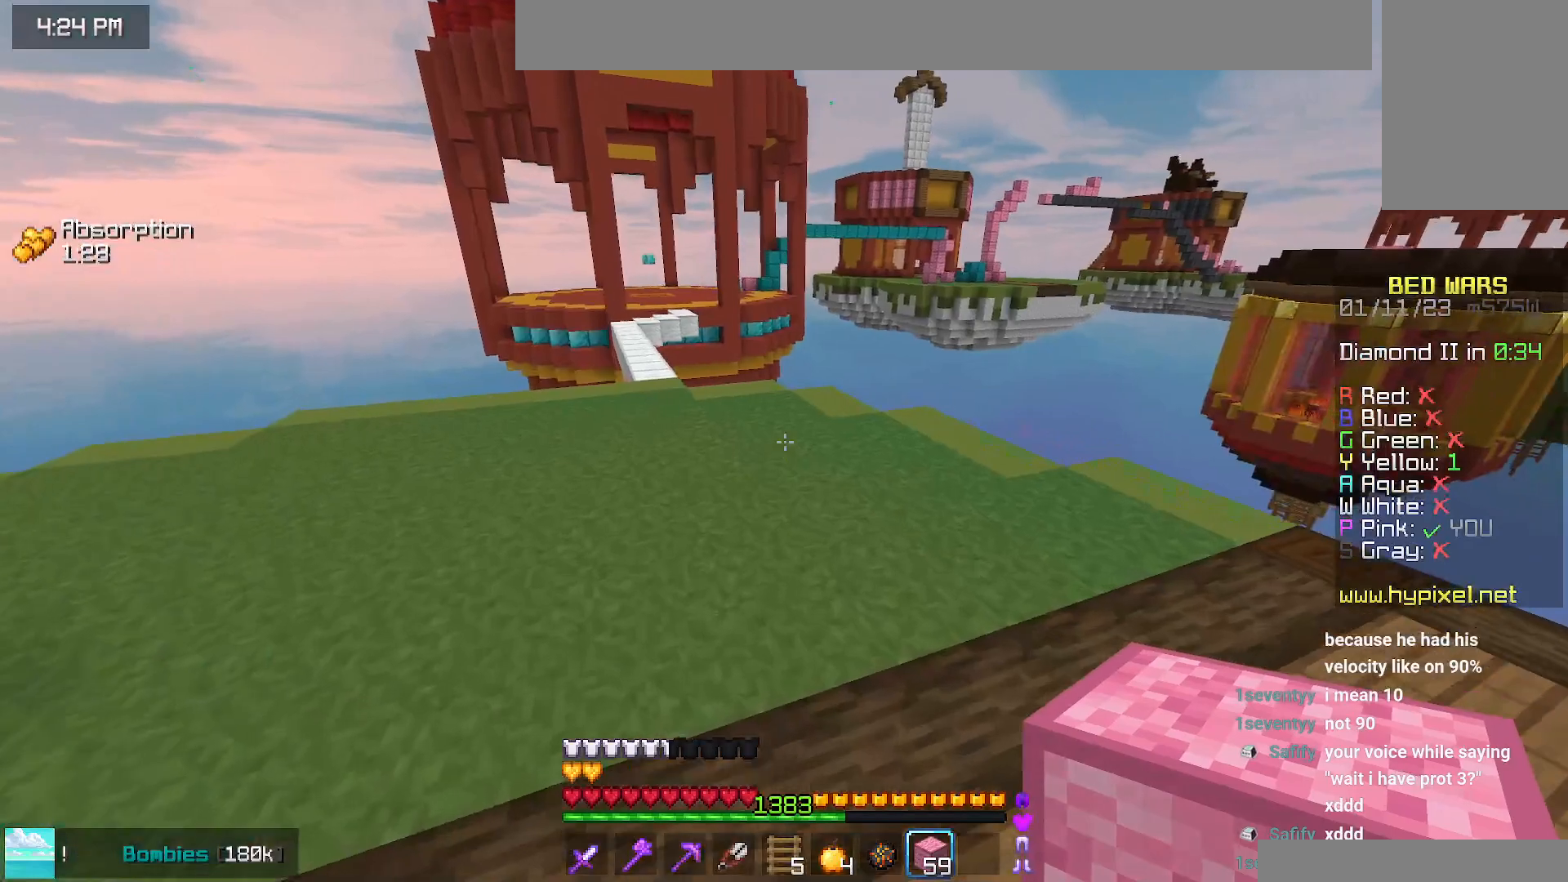
{"keys": ["left", "space", "up"], "mouse": [], "events": []}
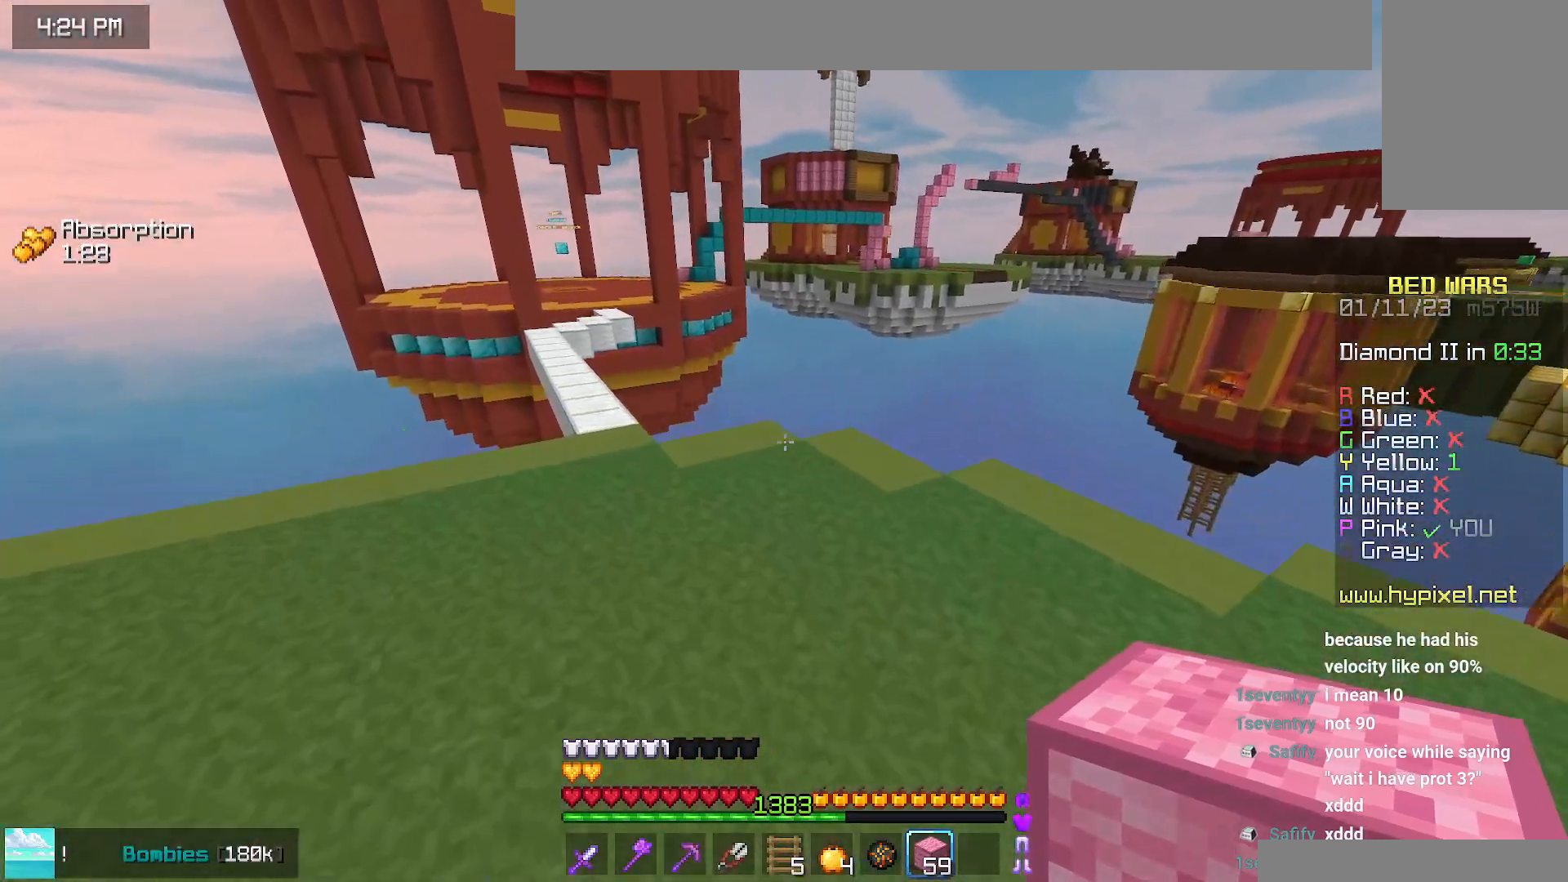
{"keys": ["space", "up"], "mouse": [], "events": [[284, "left", "up"]]}
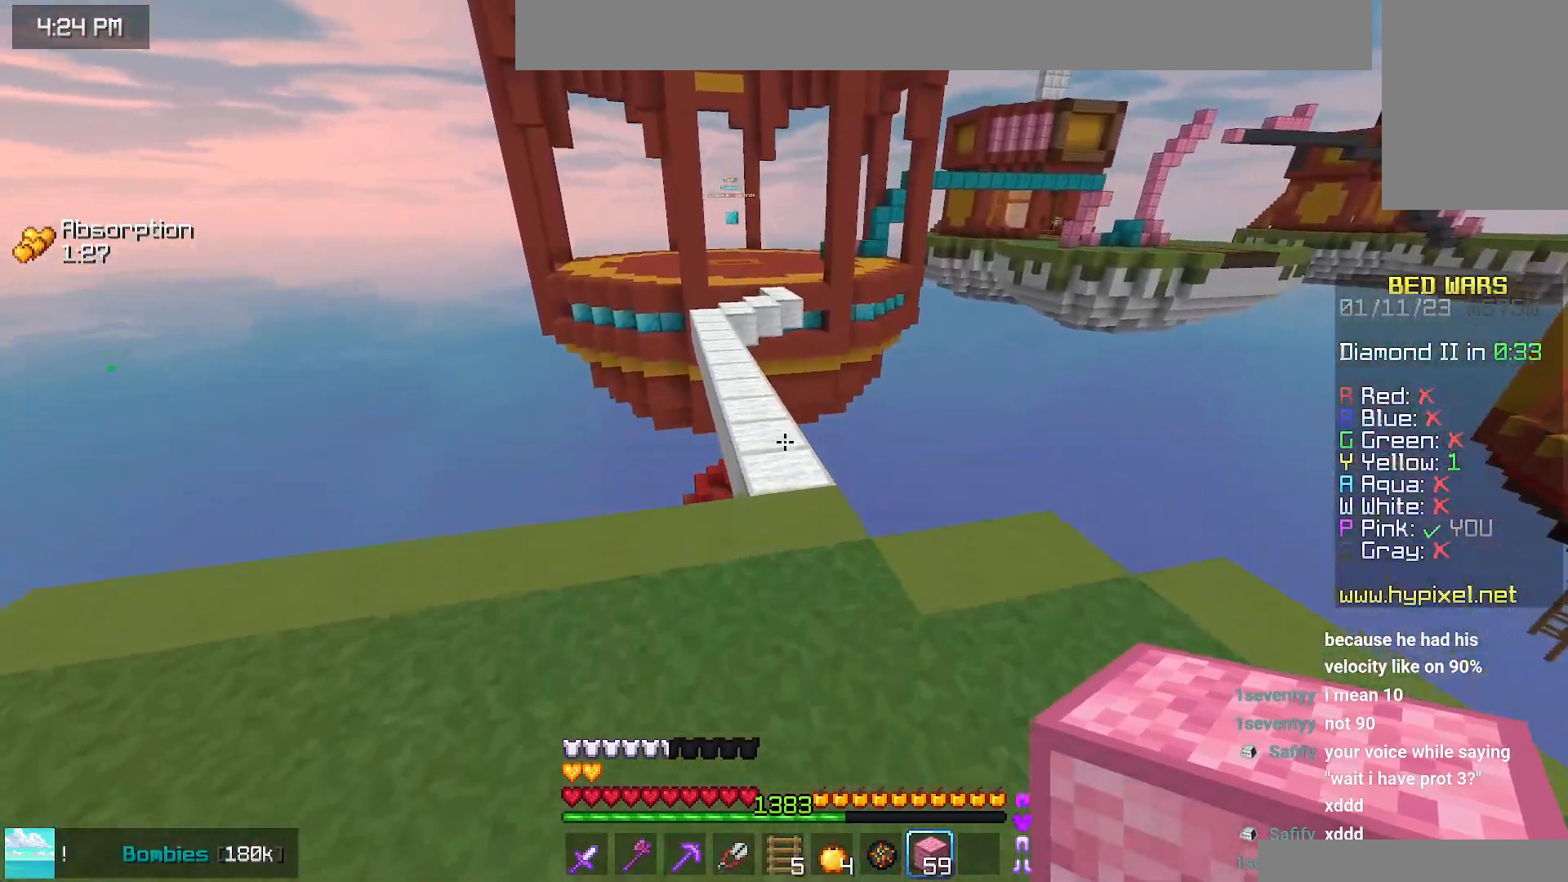
{"keys": ["space", "up"], "mouse": [], "events": []}
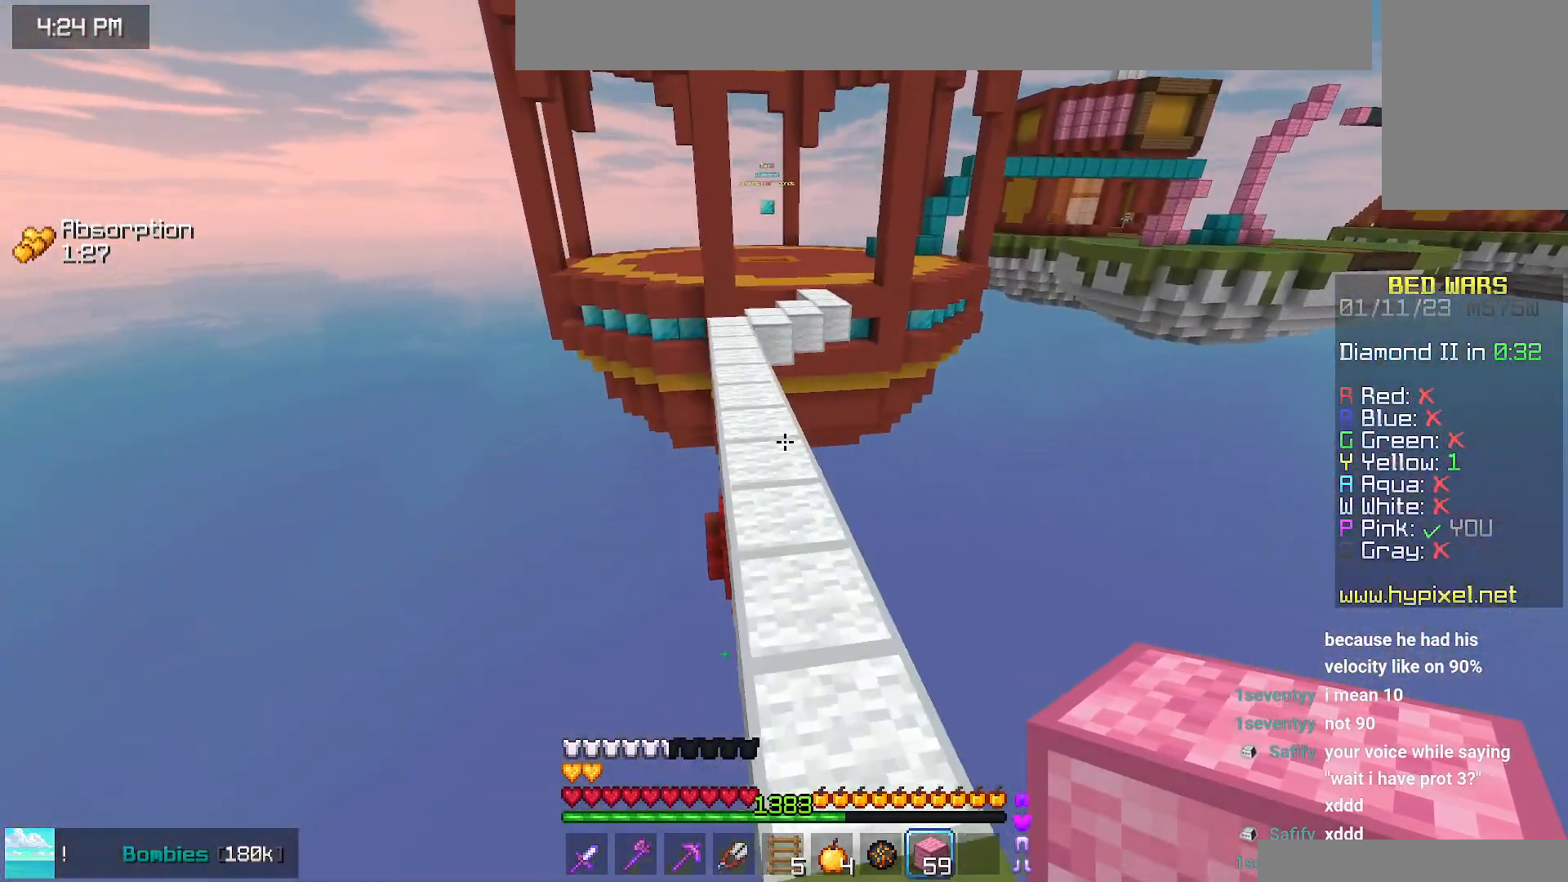
{"keys": ["left", "space", "up"], "mouse": [], "events": [[300, "left", "down"]]}
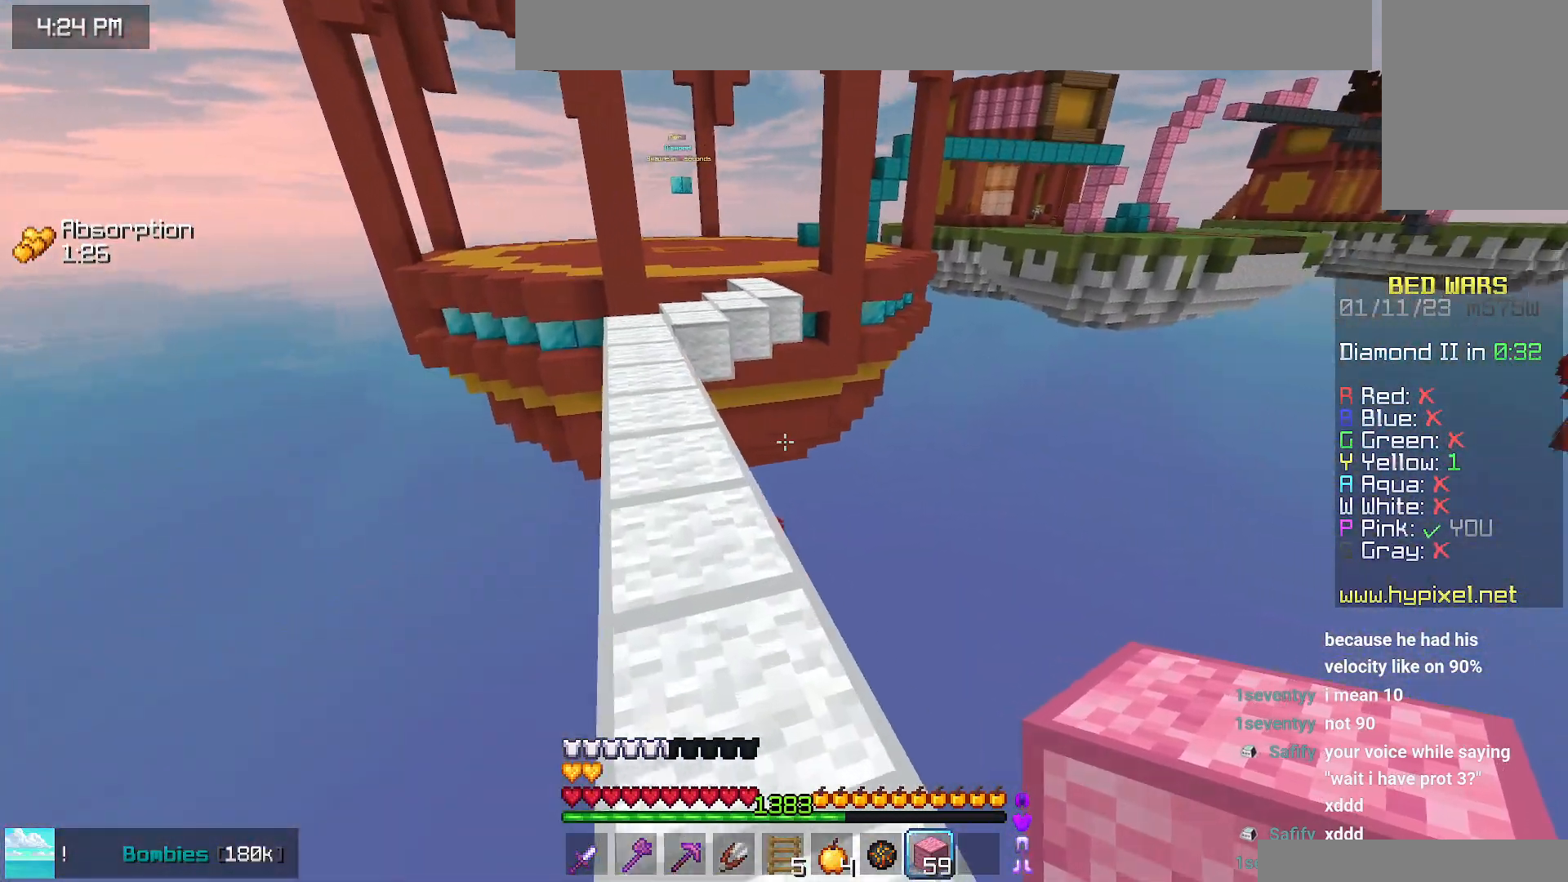
{"keys": ["left", "space", "up"], "mouse": [], "events": []}
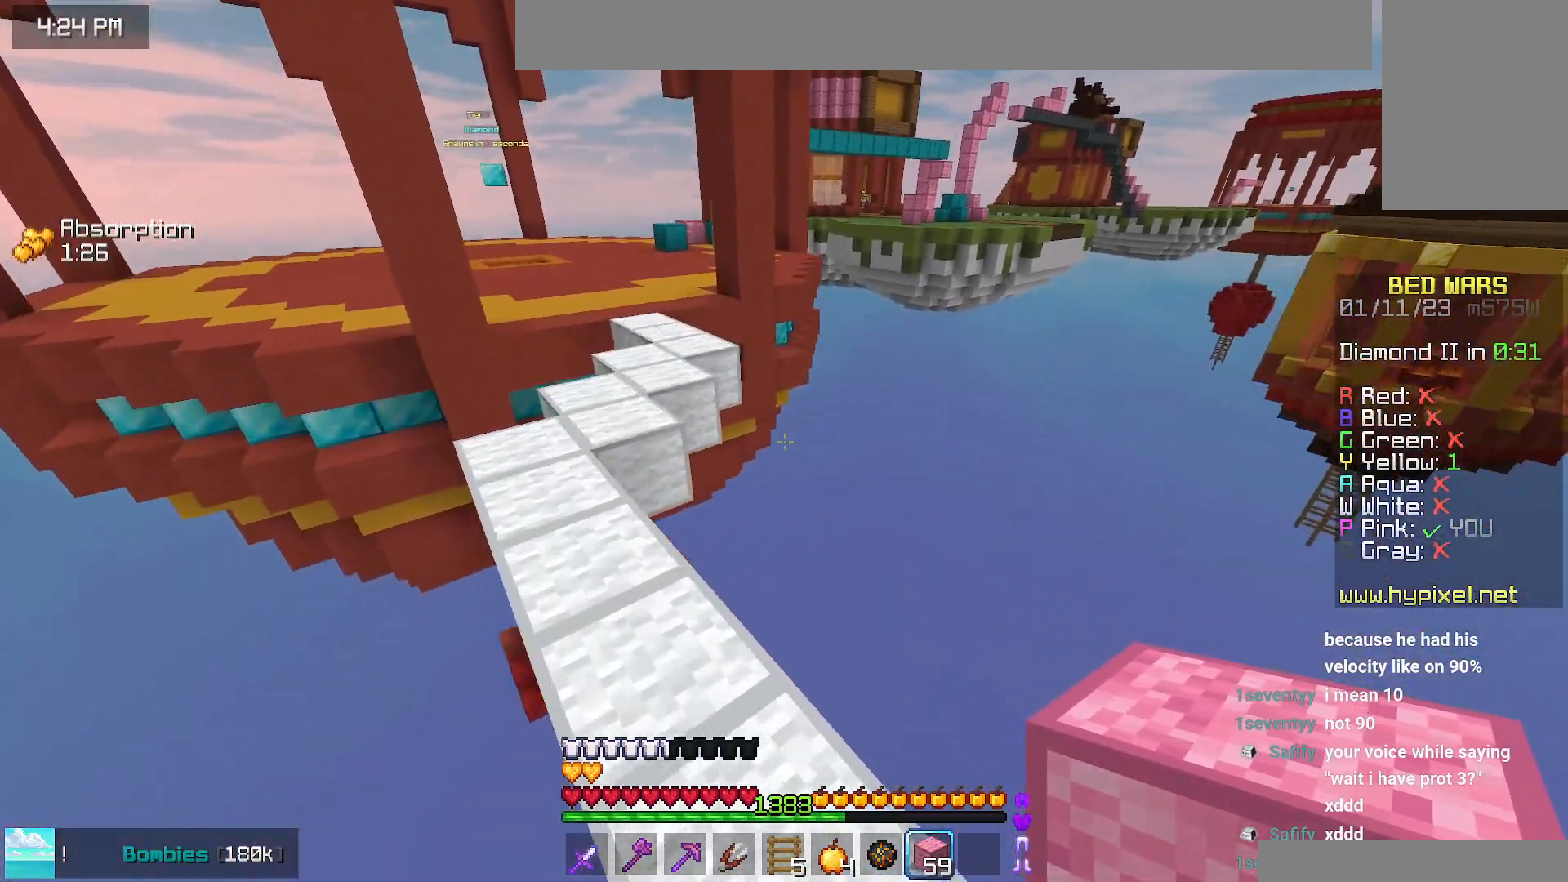
{"keys": ["space", "up"], "mouse": [], "events": [[284, "left", "up"]]}
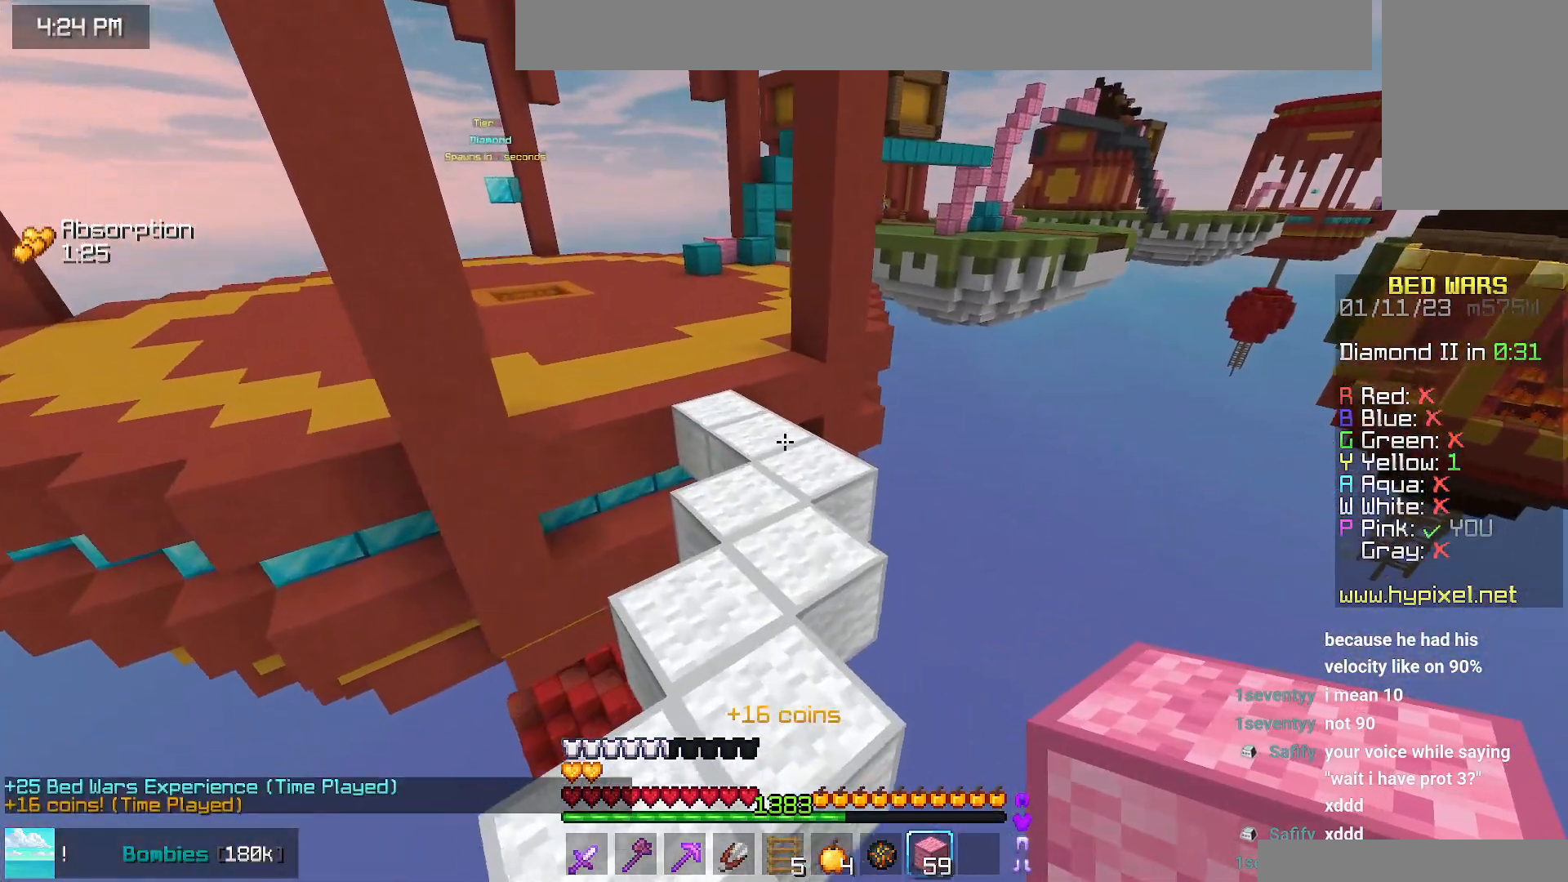
{"keys": ["space", "up"], "mouse": [], "events": []}
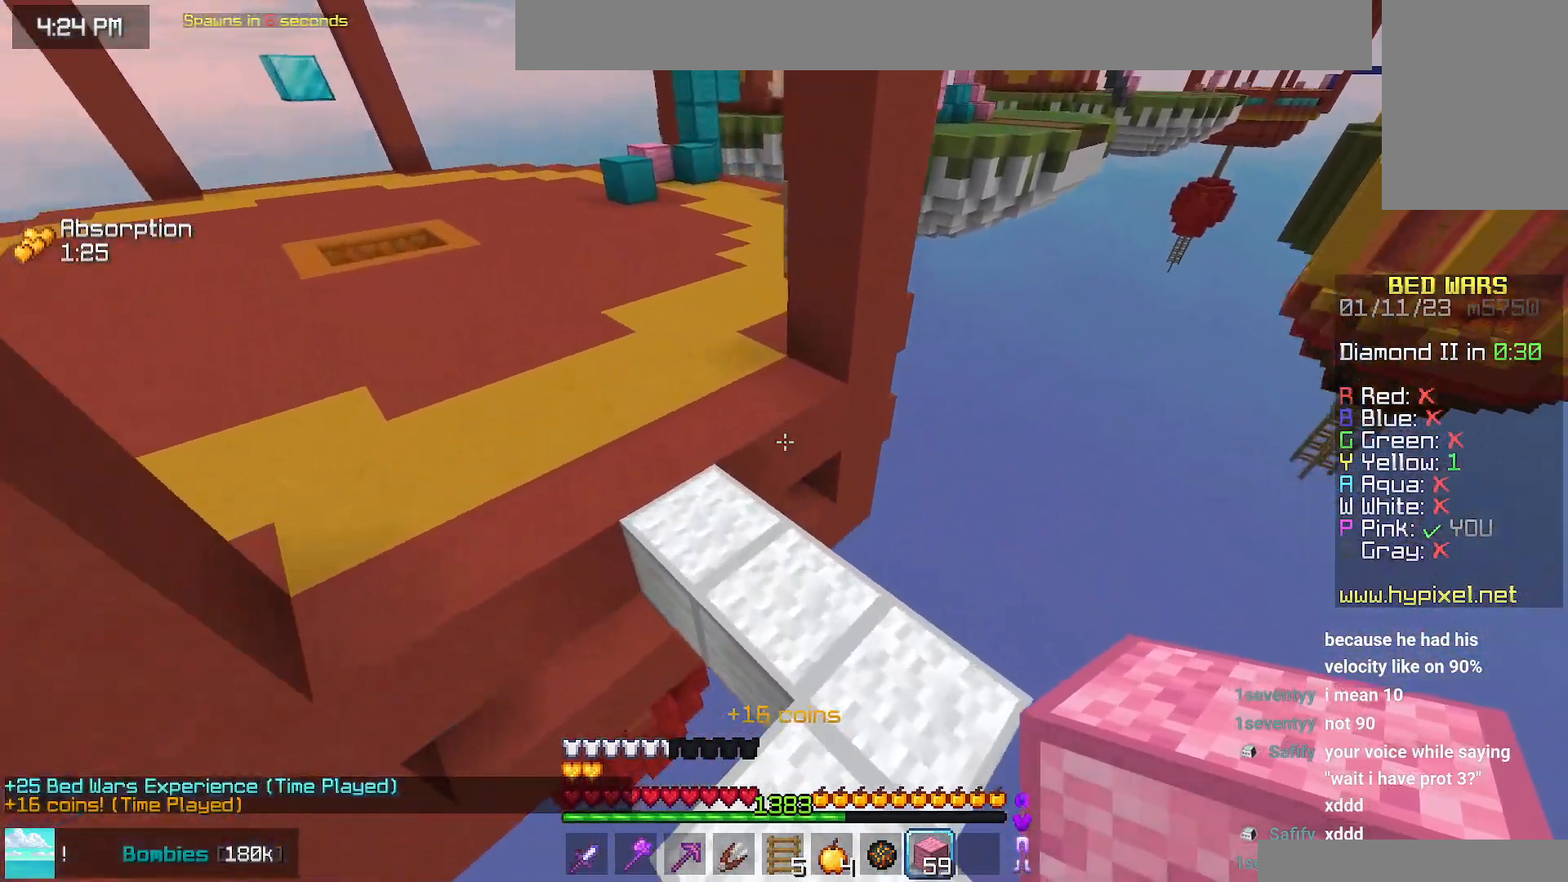
{"keys": ["space", "up"], "mouse": [], "events": []}
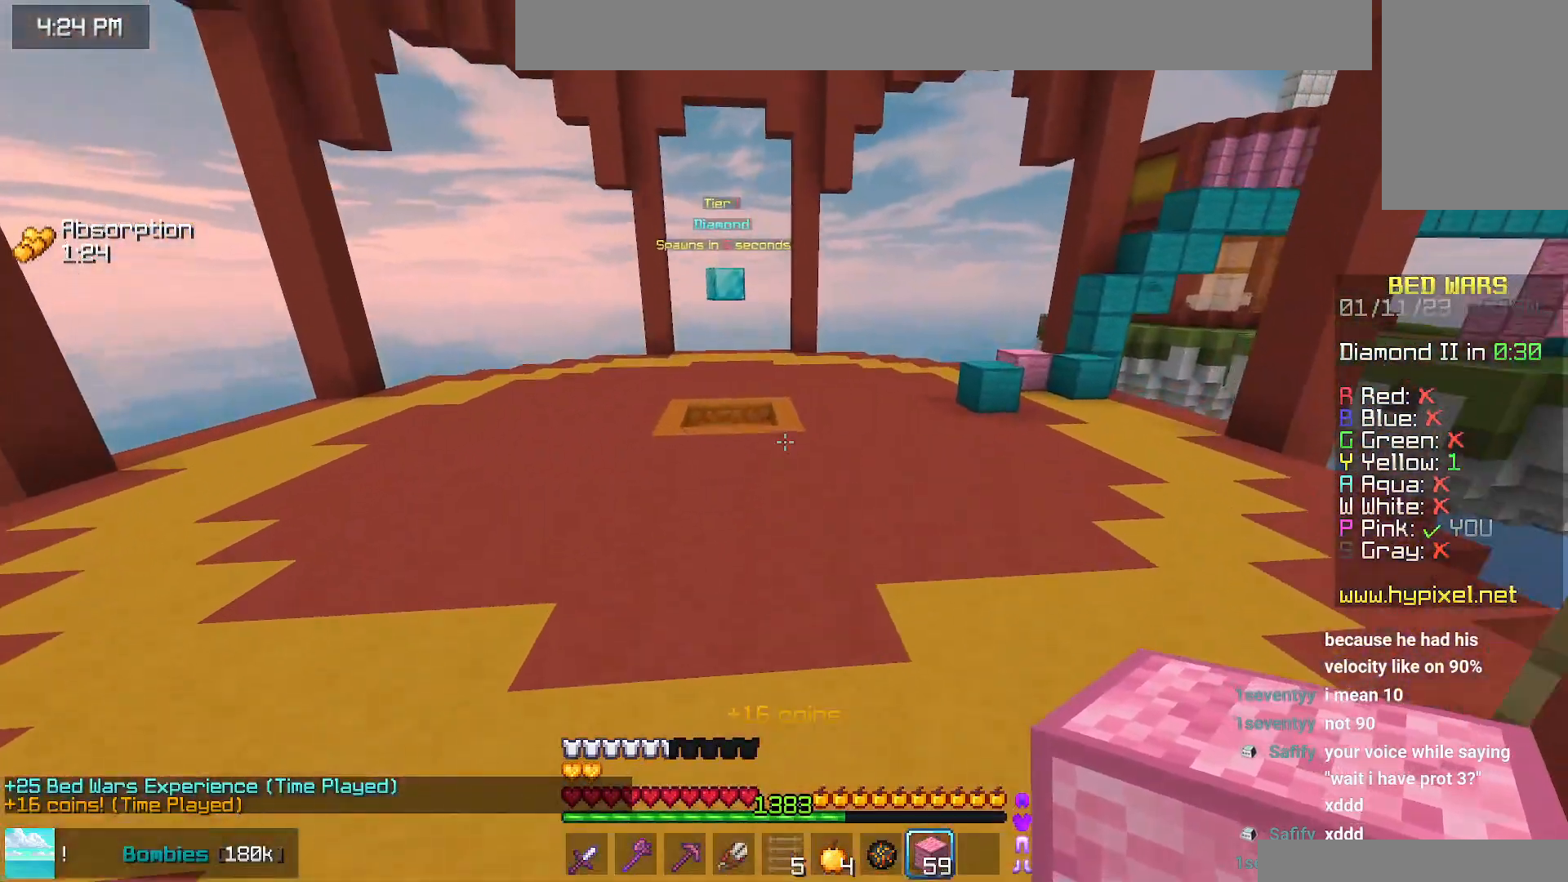
{"keys": ["space", "up"], "mouse": [], "events": []}
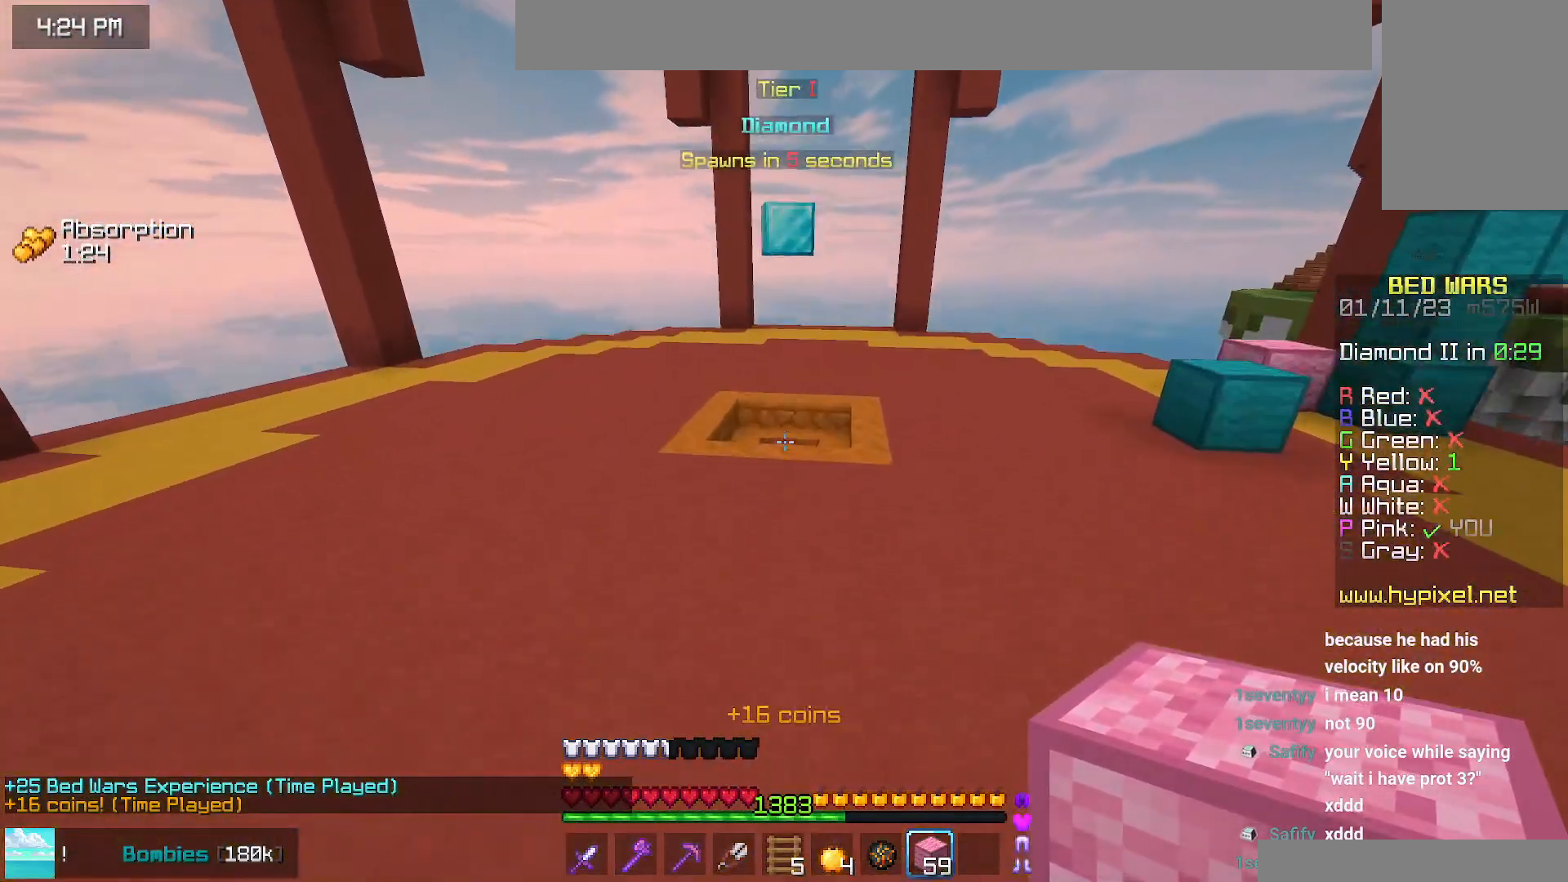
{"keys": ["up"], "mouse": [], "events": [[167, "space", "up"]]}
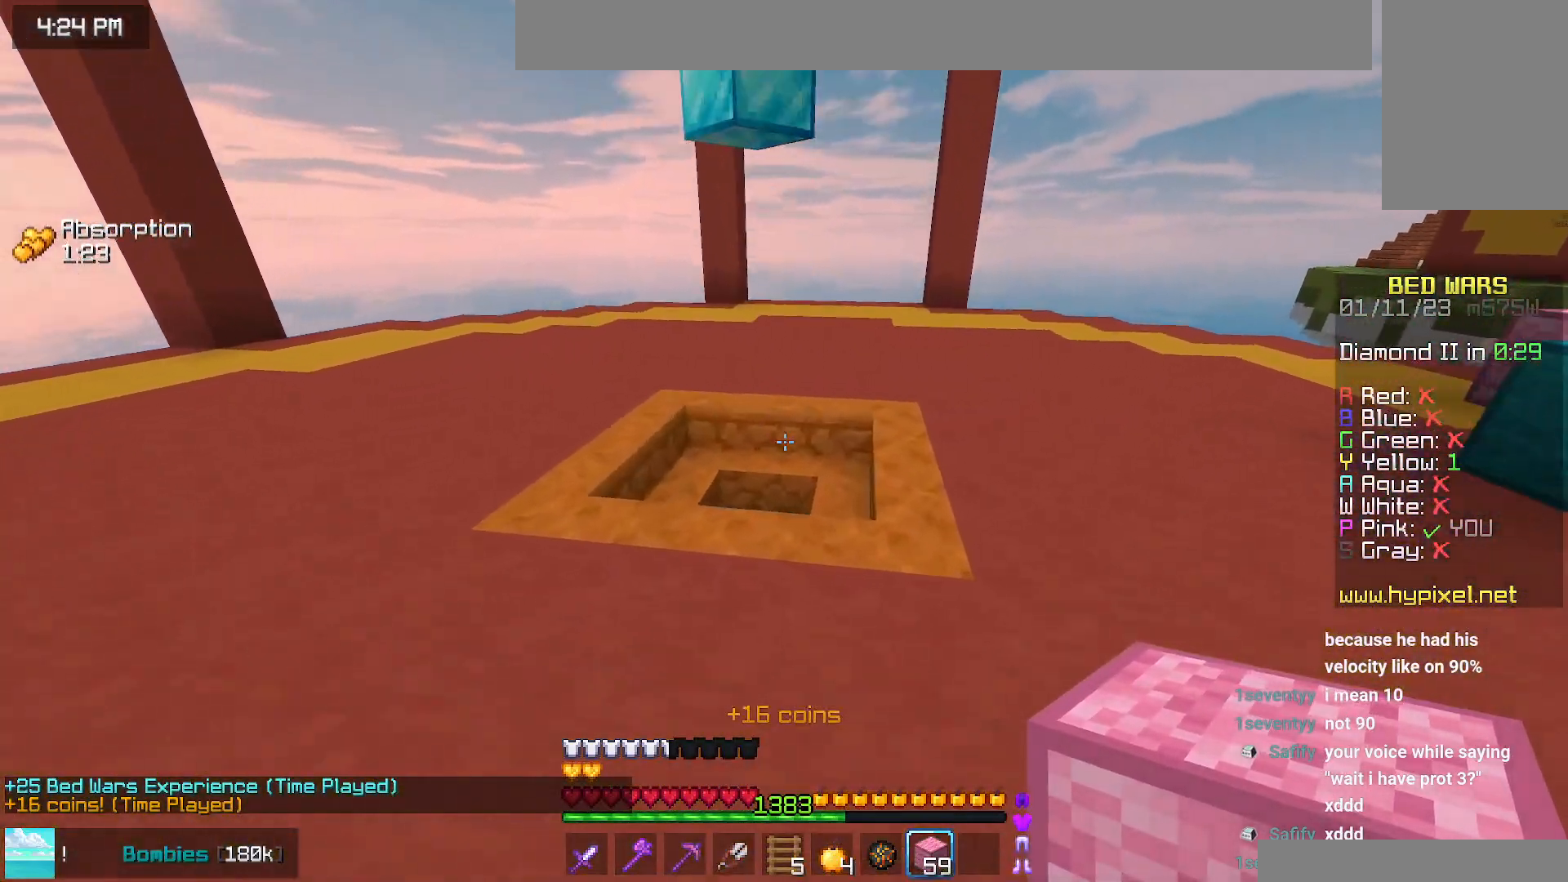
{"keys": ["up"], "mouse": [], "events": []}
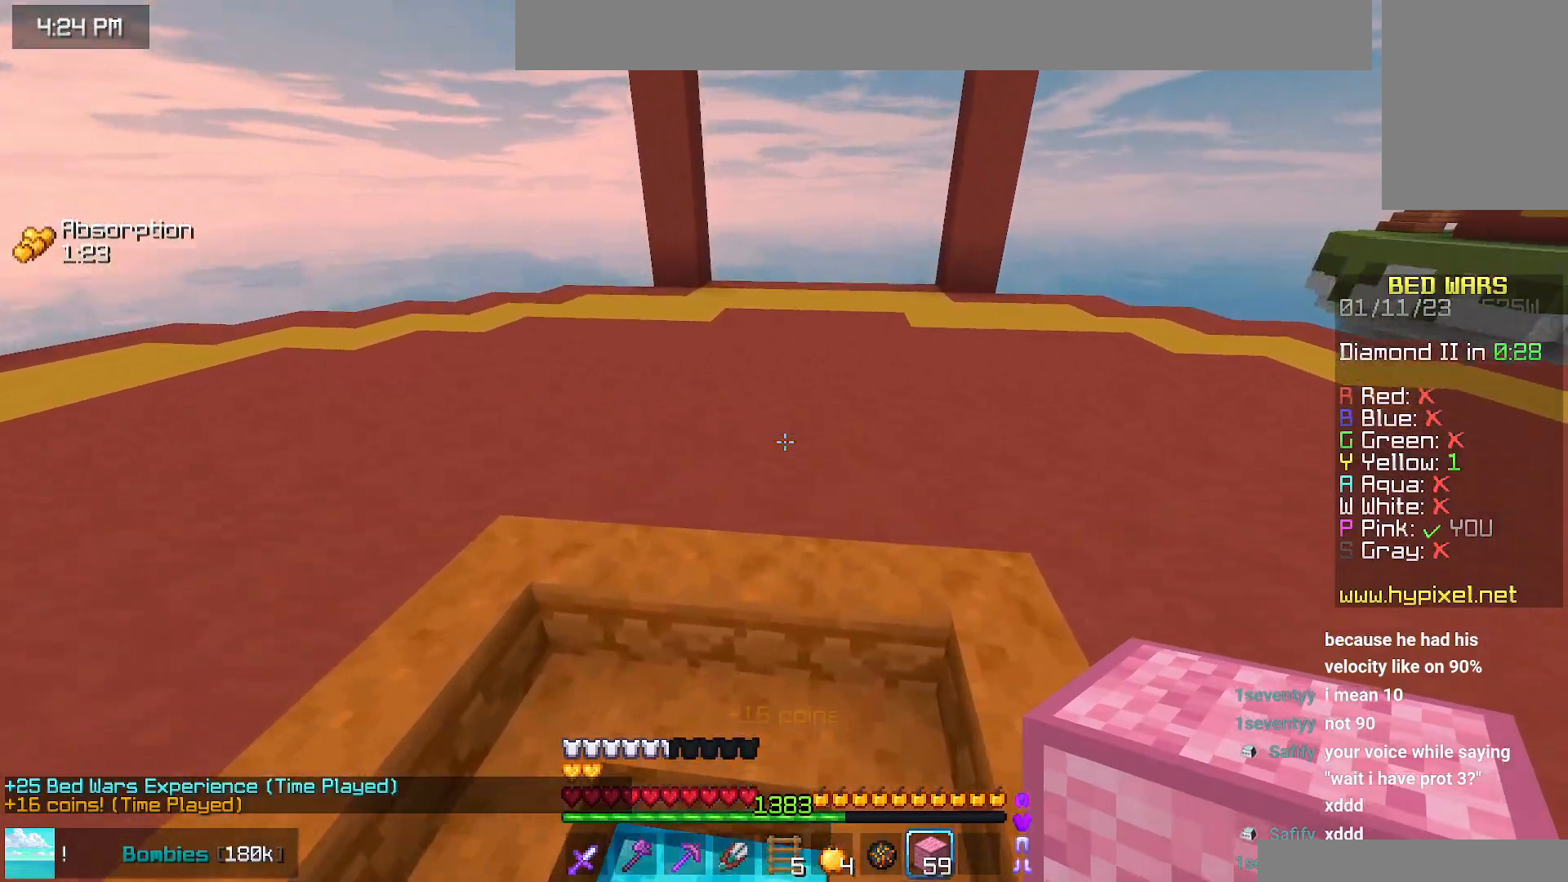
{"keys": ["space", "up"], "mouse": [], "events": [[317, "space", "down"]]}